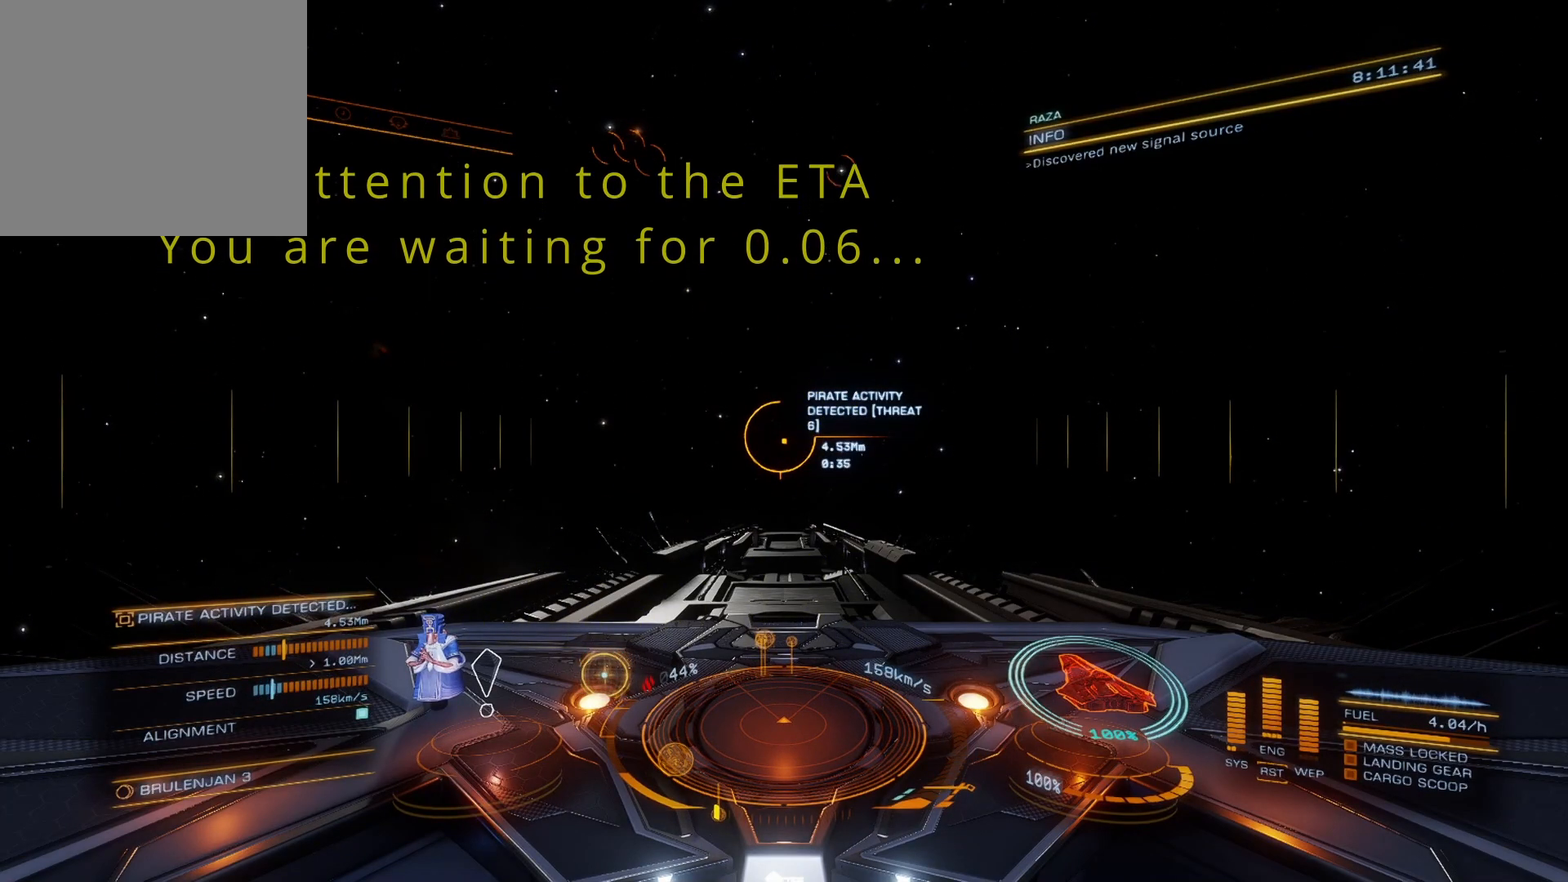
Gameplay with a controller (Xbox layout); each line is a JSON object with the inputs held at the frame after it. "events" lists button and stick changes between this image and that frame as [ms after this image, input, new state], when the widget could be followed in between.
{"buttons": [], "left_stick": "center", "right_stick": "center", "events": [[167, "X", "down"], [183, "X", "up"]]}
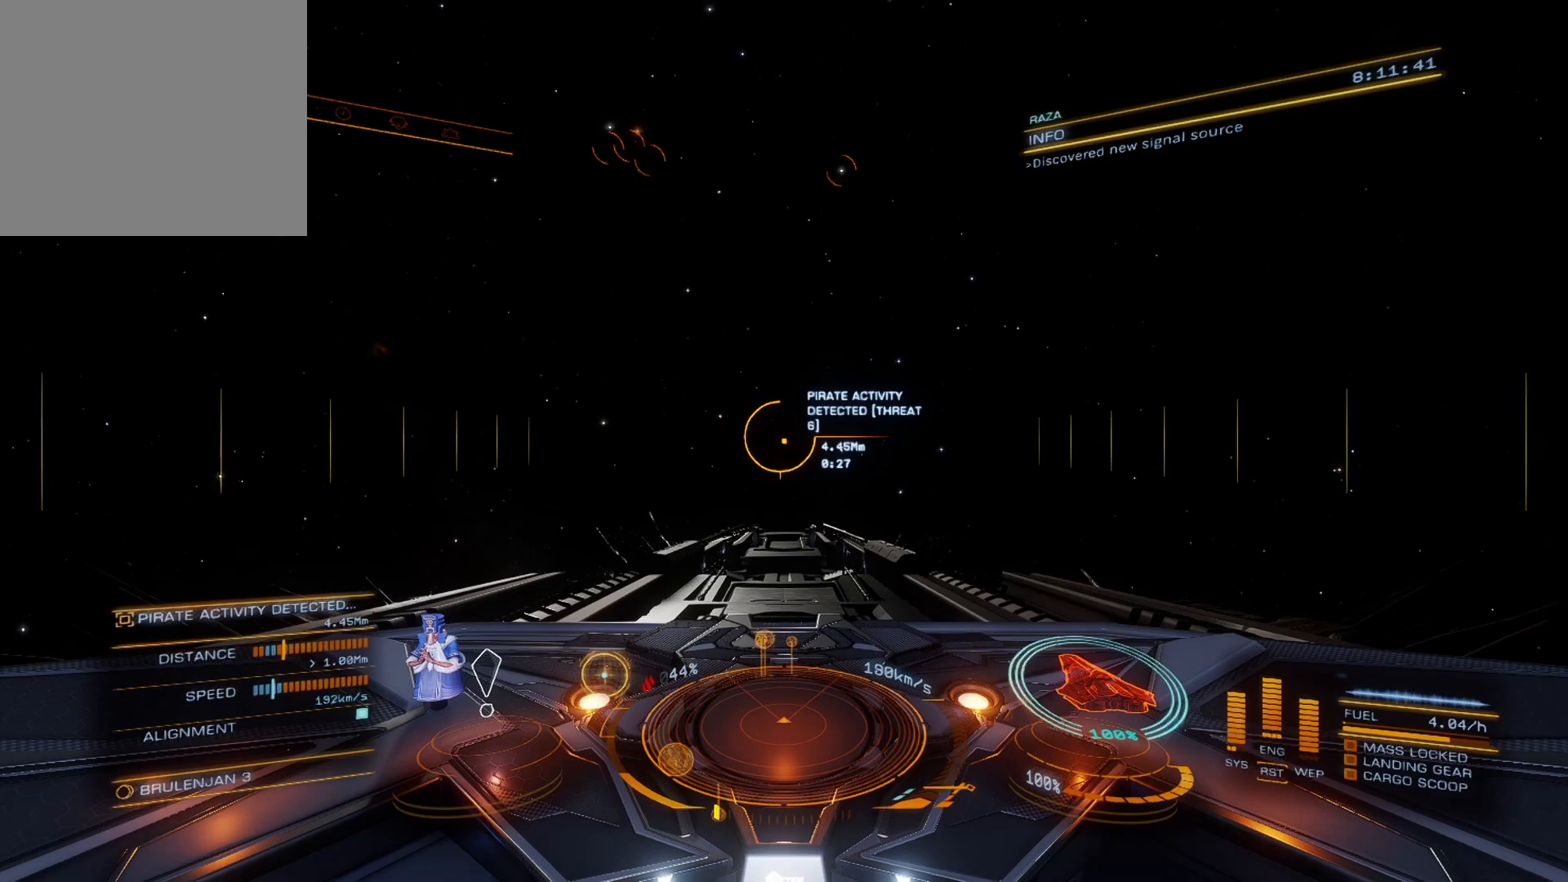
{"buttons": [], "left_stick": "center", "right_stick": "center", "events": []}
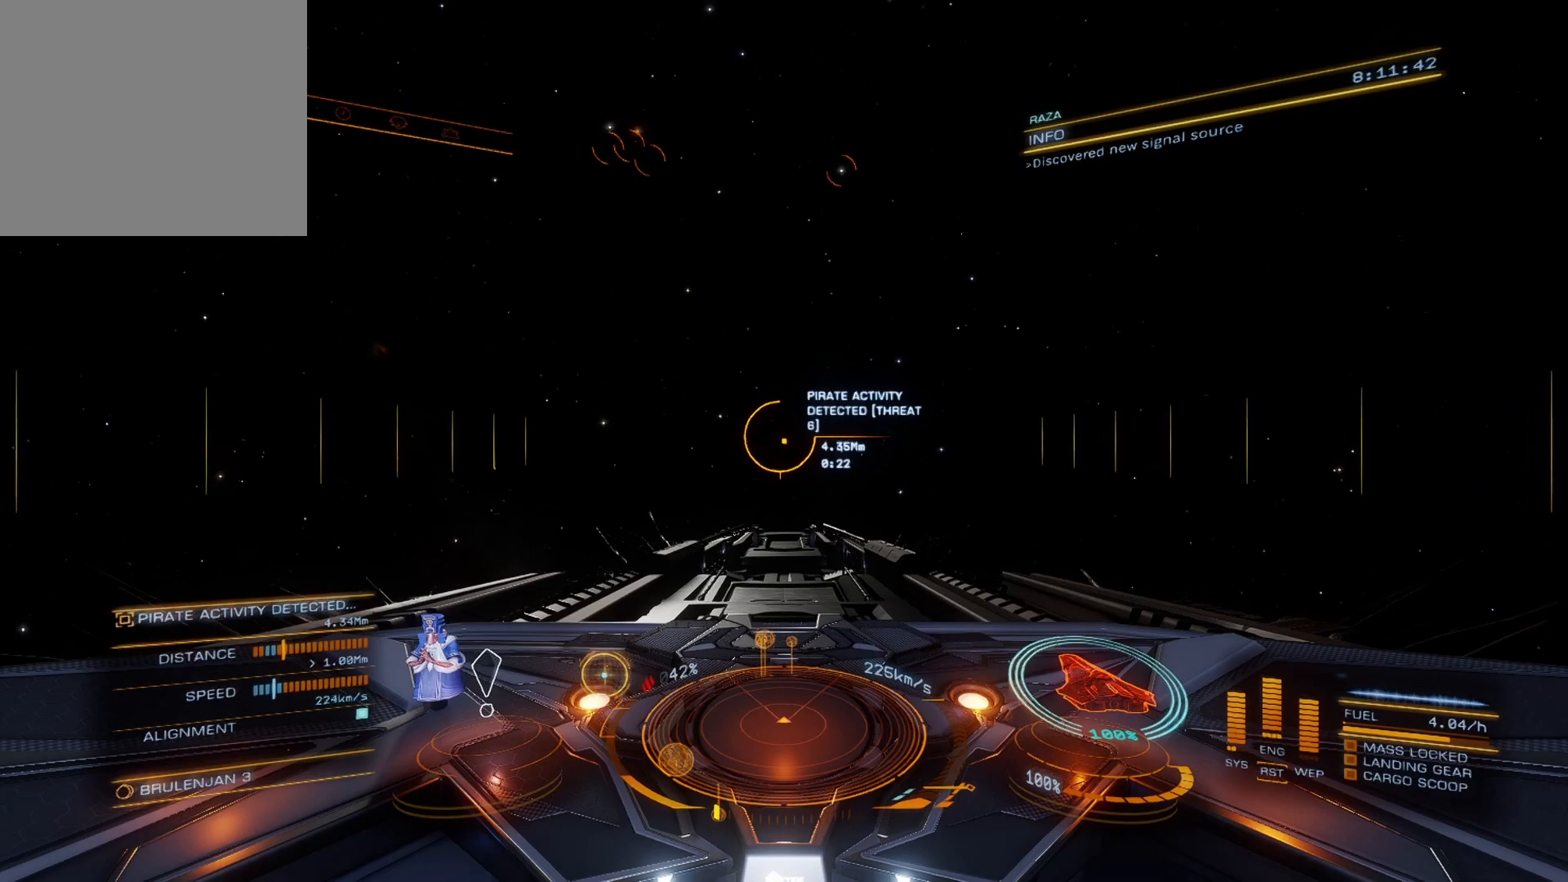
{"buttons": [], "left_stick": "center", "right_stick": "center", "events": []}
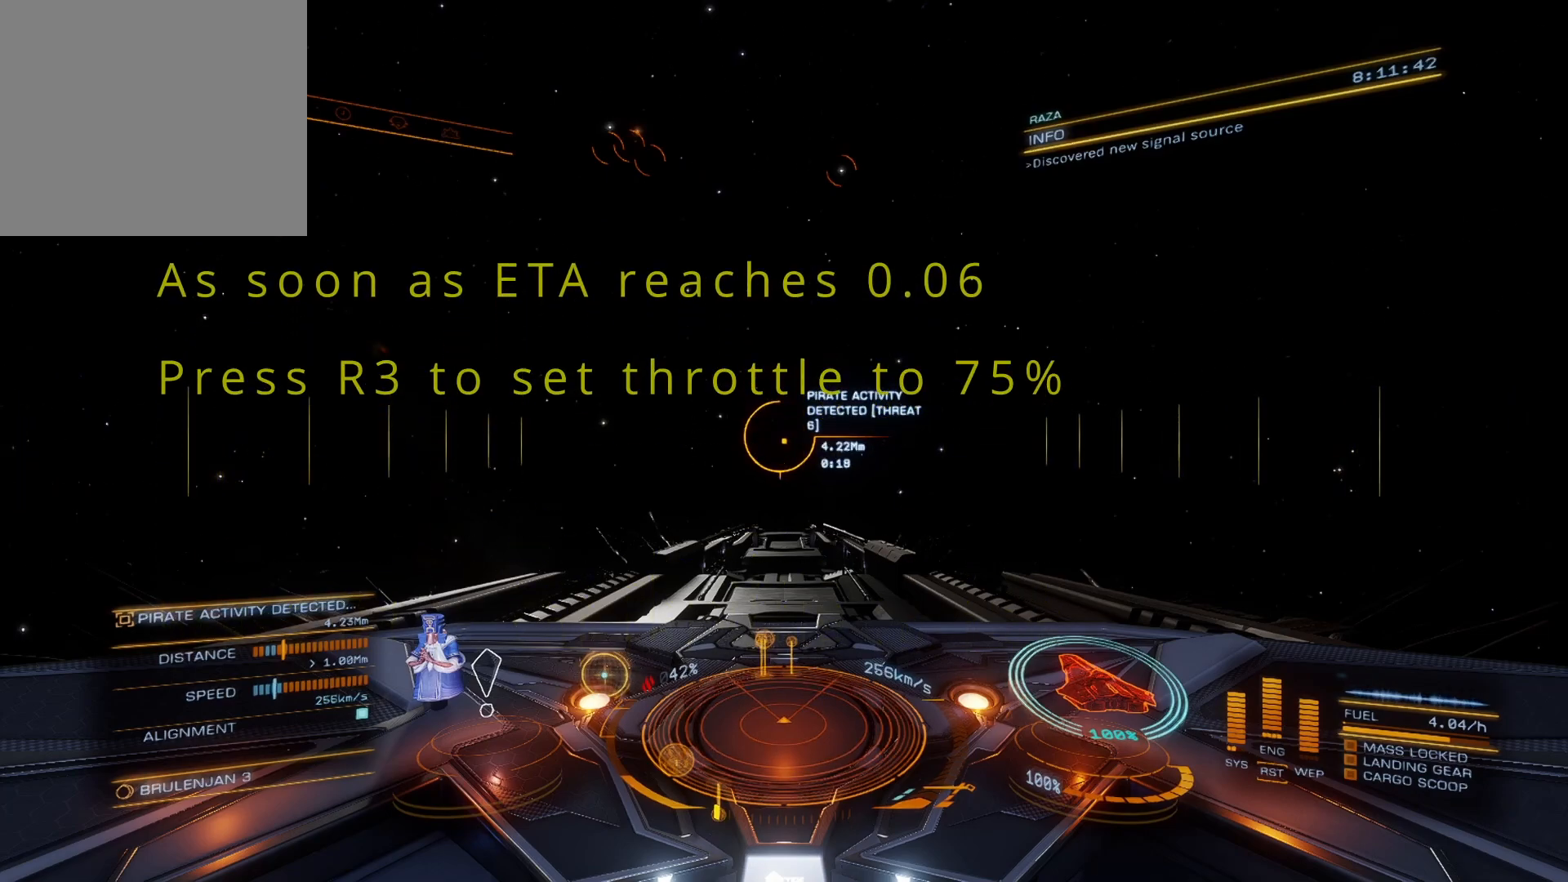
{"buttons": [], "left_stick": "center", "right_stick": "center", "events": []}
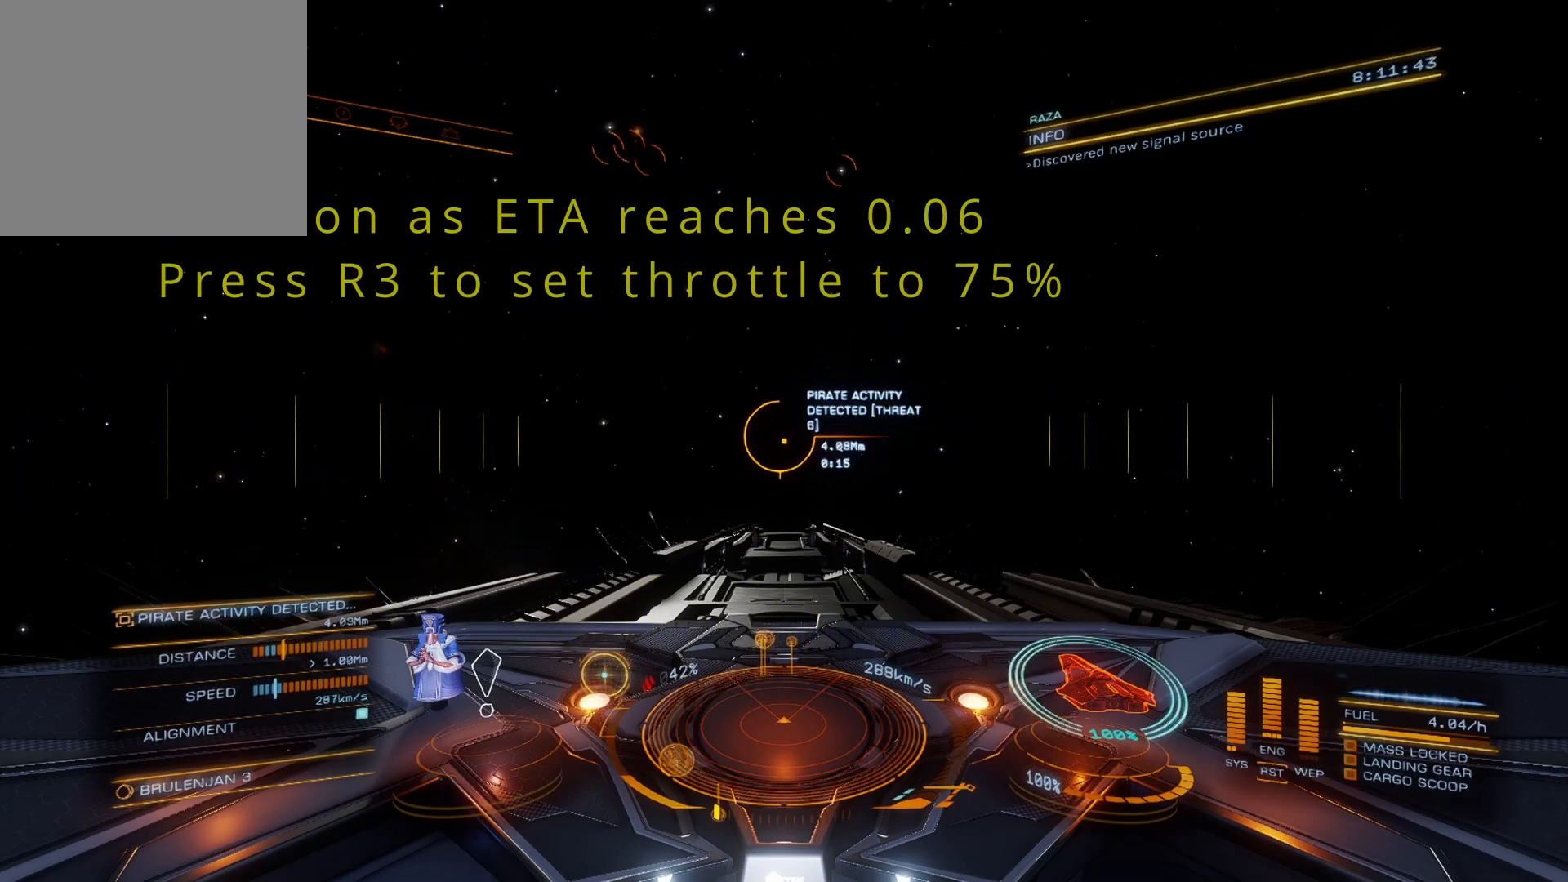
{"buttons": [], "left_stick": "center", "right_stick": "center", "events": []}
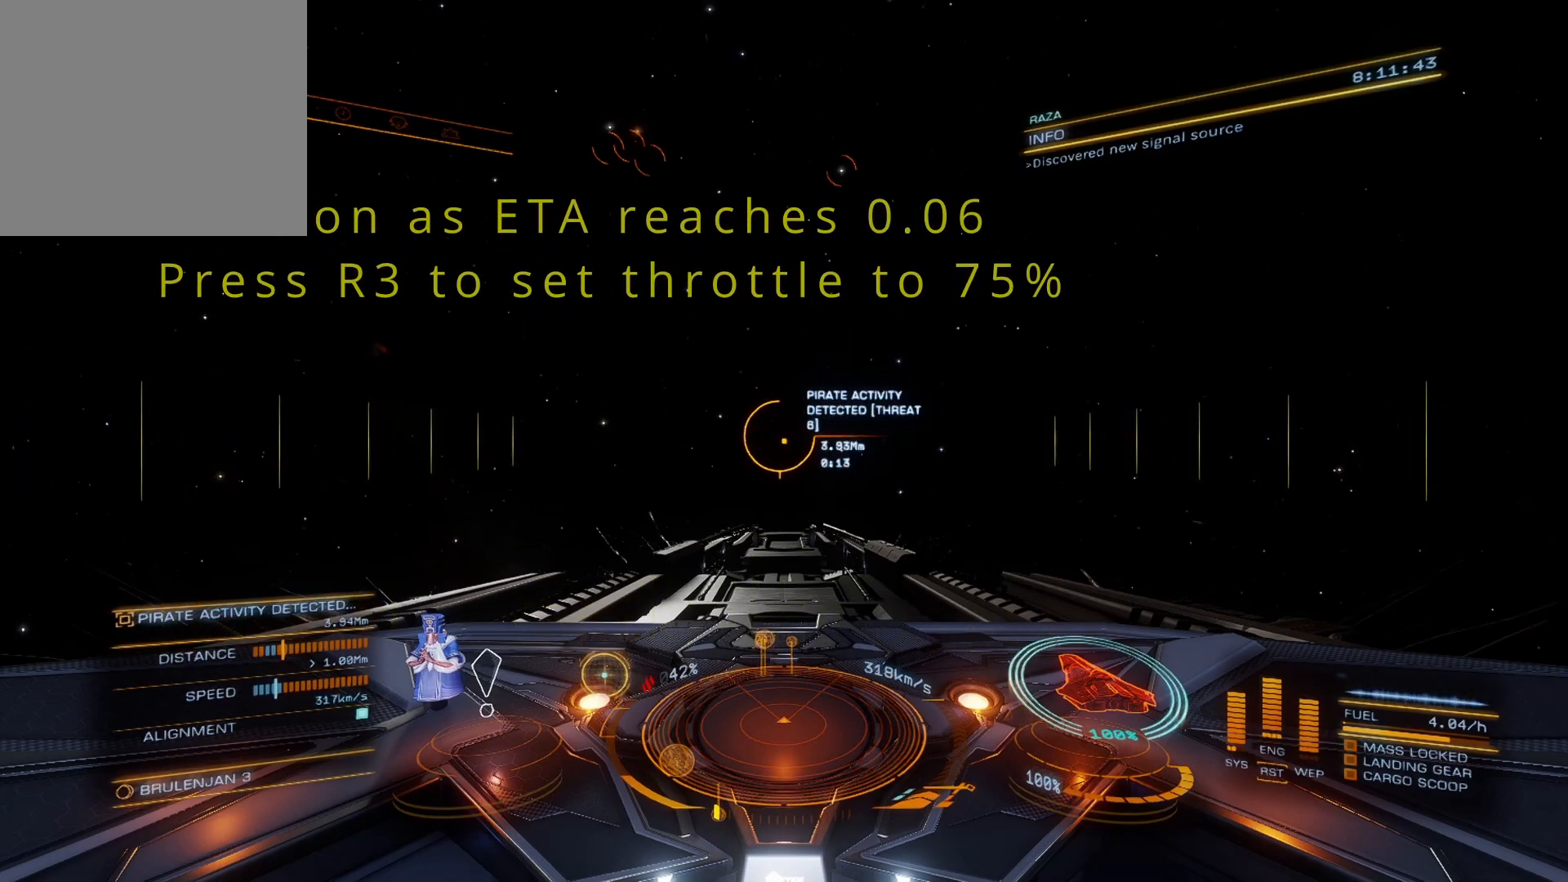
{"buttons": [], "left_stick": "center", "right_stick": "center", "events": []}
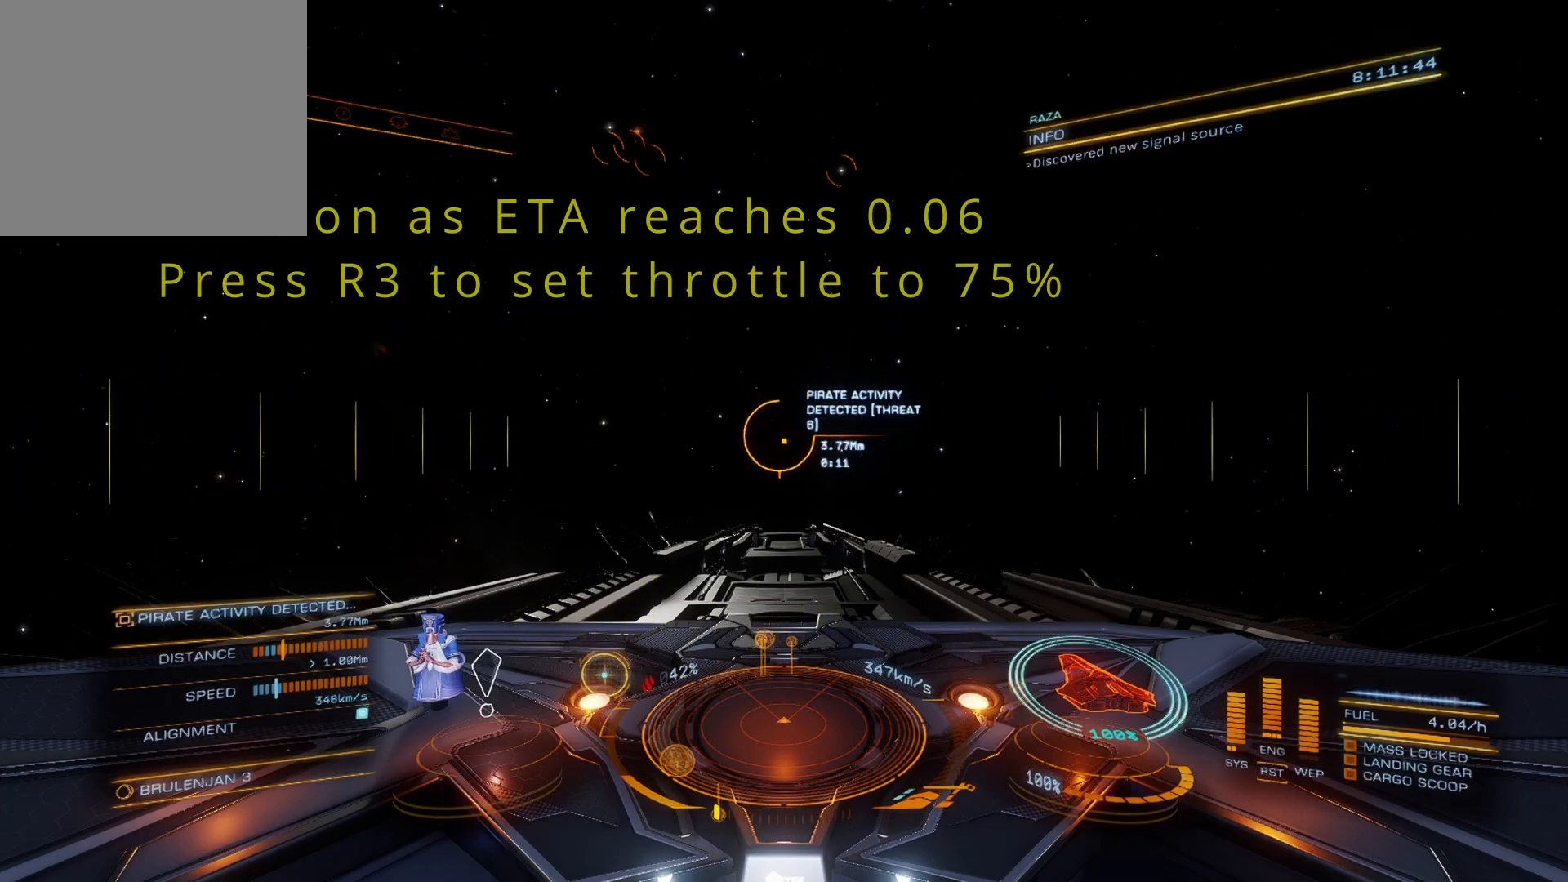
{"buttons": [], "left_stick": "center", "right_stick": "center", "events": []}
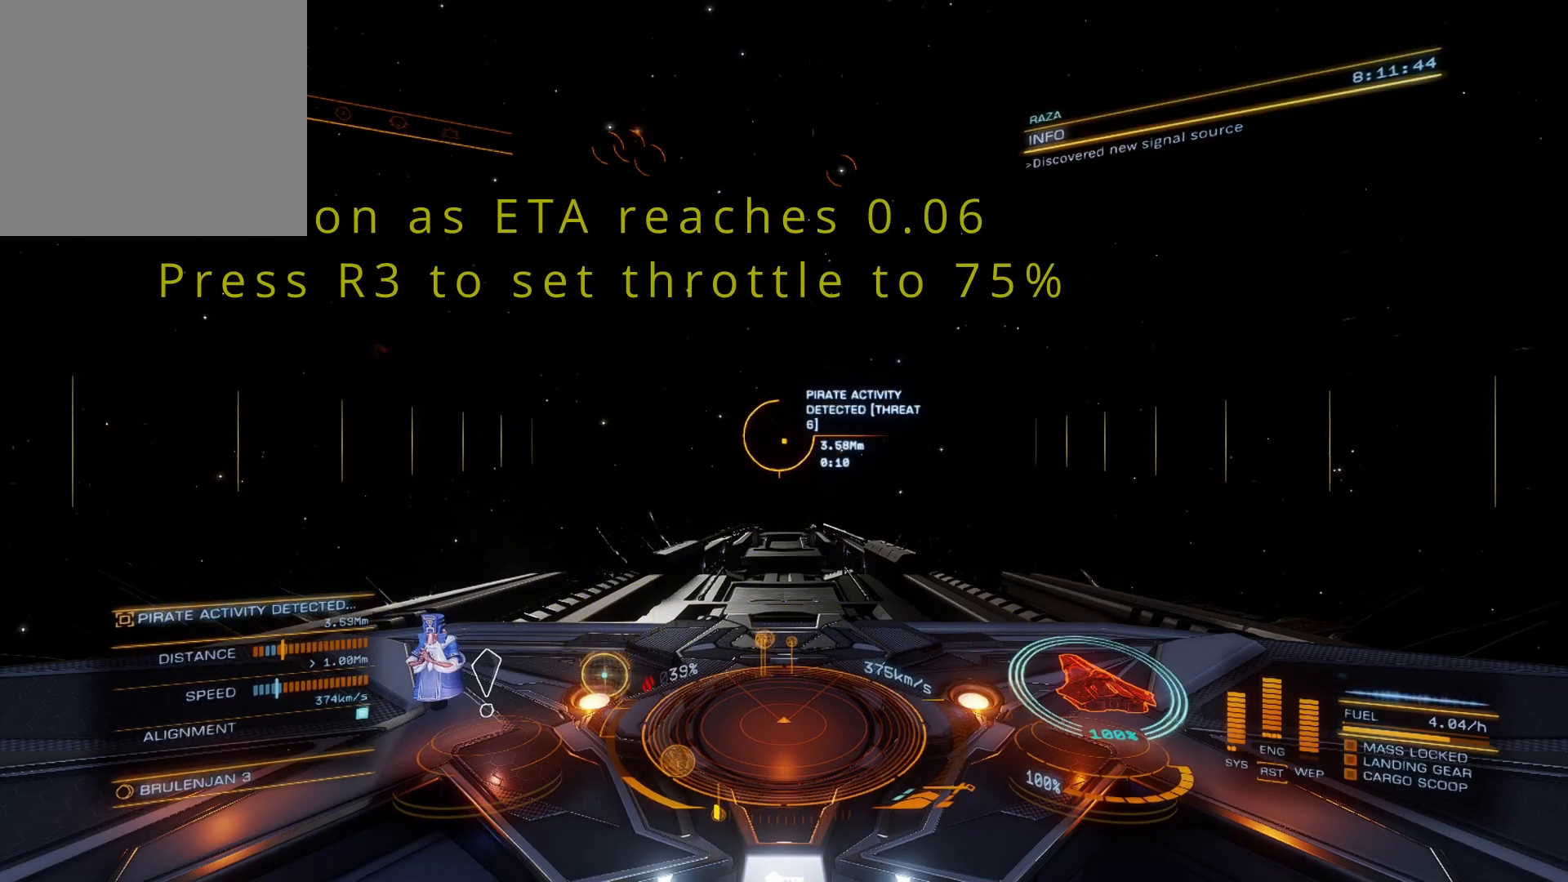
{"buttons": [], "left_stick": "center", "right_stick": "up-left", "events": [[317, "right_stick", "up-left"]]}
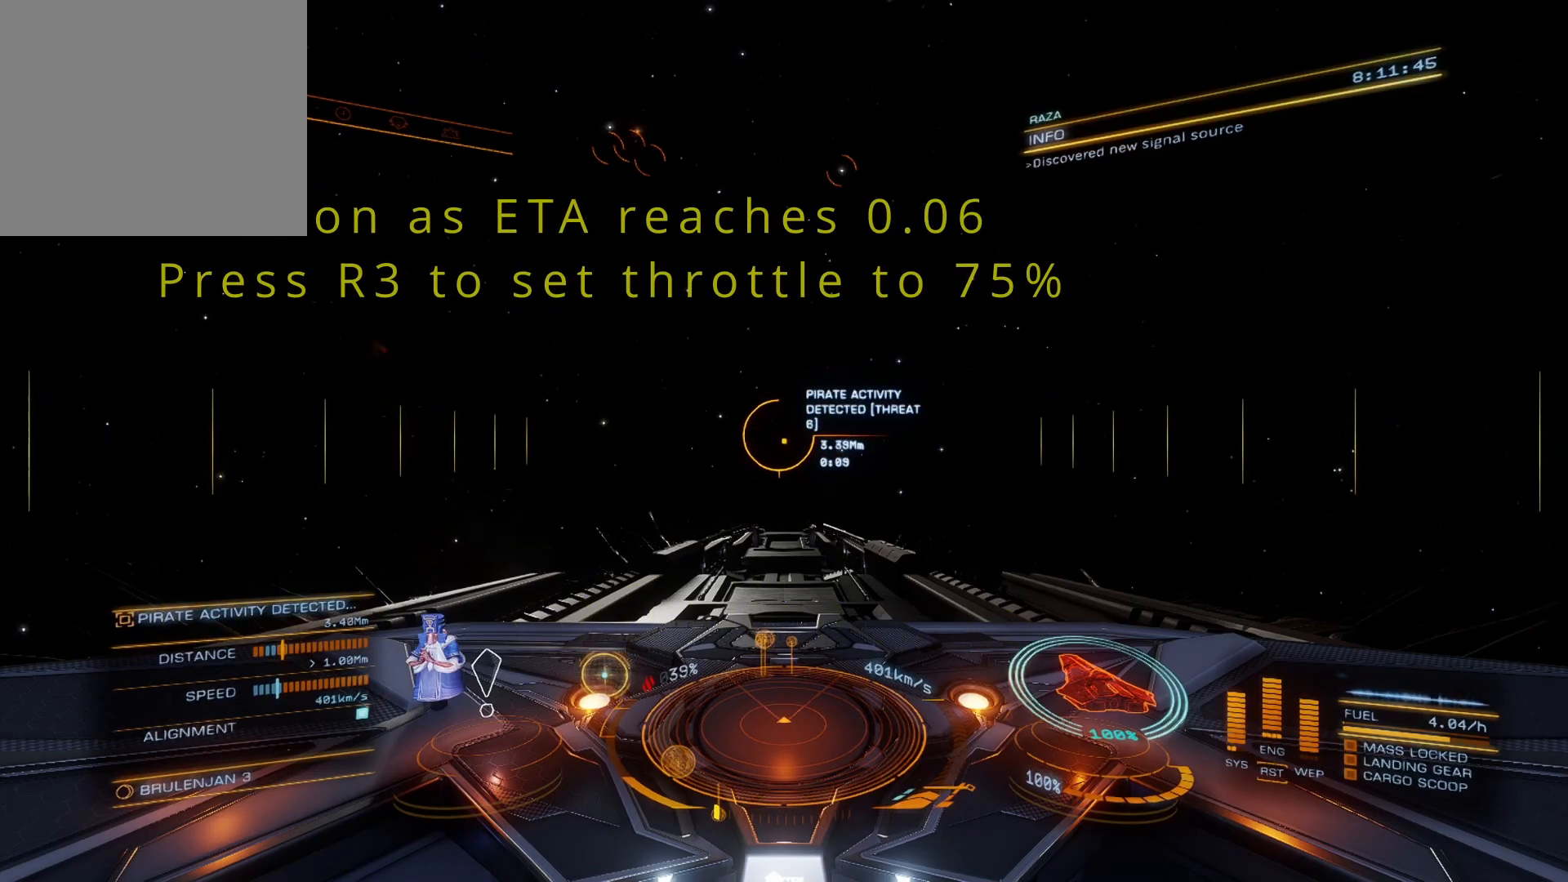
{"buttons": [], "left_stick": "down-left", "right_stick": "center", "events": [[117, "right_stick", "center"], [500, "left_stick", "down-left"]]}
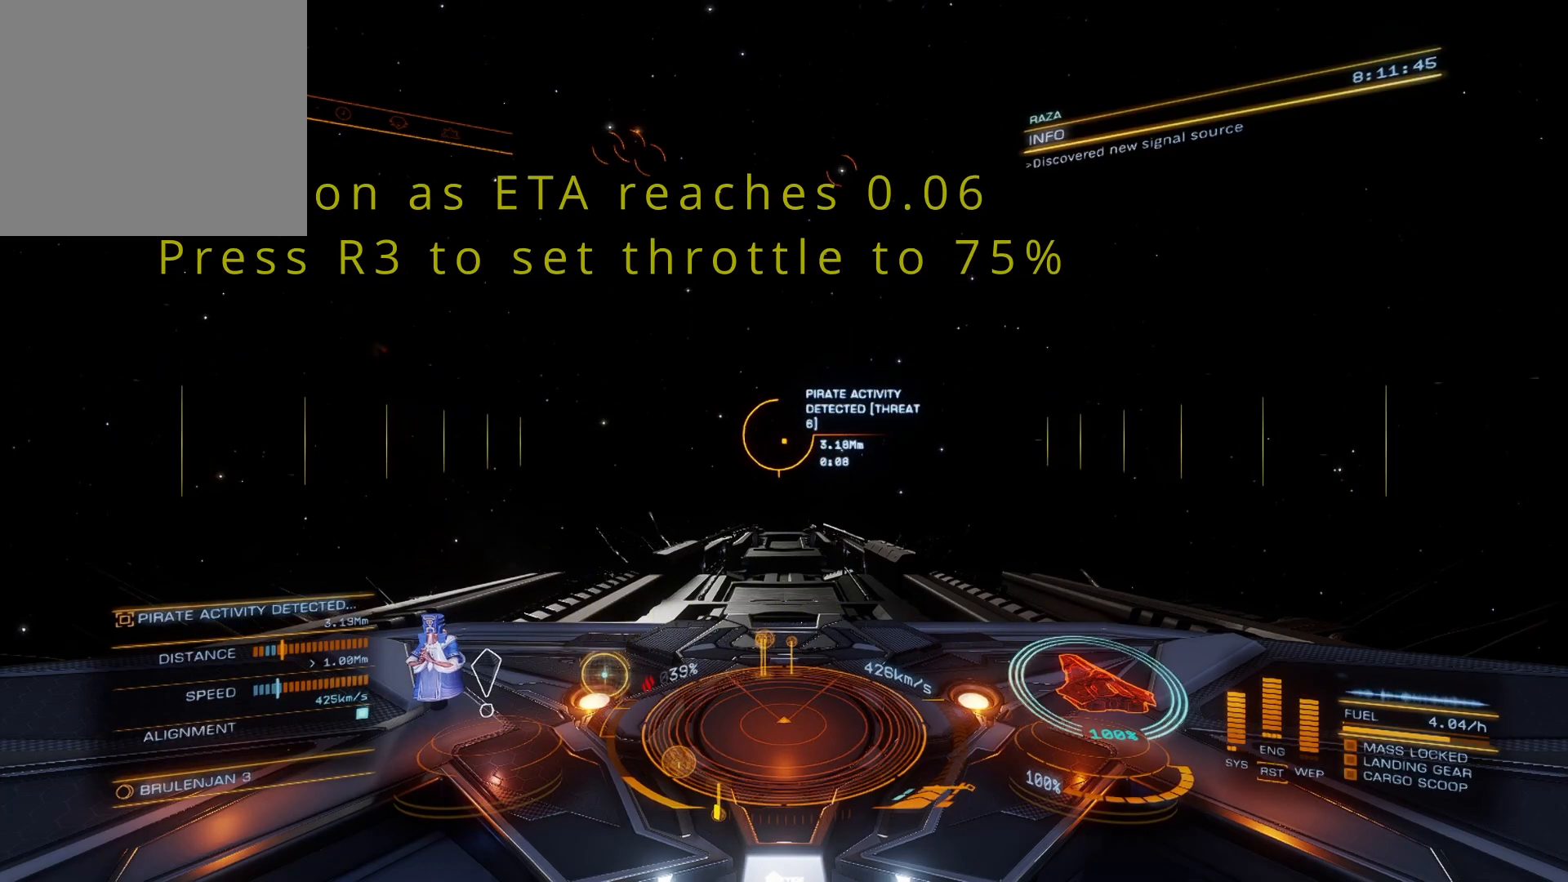
{"buttons": [], "left_stick": "center", "right_stick": "center", "events": [[133, "left_stick", "center"], [150, "X", "down"], [167, "X", "up"], [200, "B", "down"], [217, "B", "up"]]}
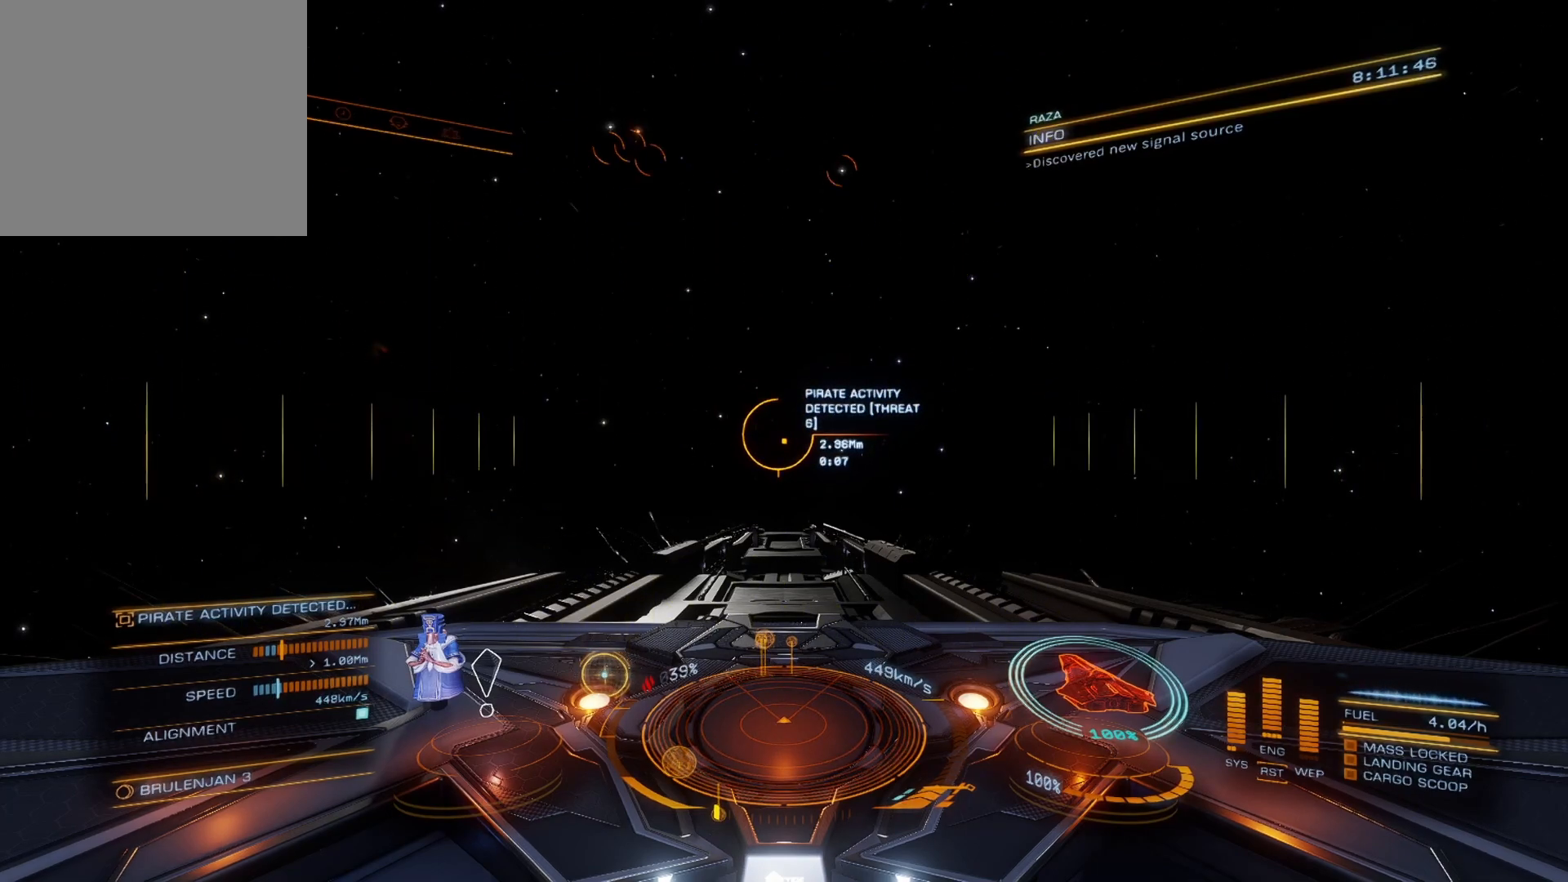
{"buttons": [], "left_stick": "center", "right_stick": "center", "events": [[367, "R3", "down"], [400, "right_stick", "up-right"], [417, "R3", "up"], [500, "right_stick", "center"]]}
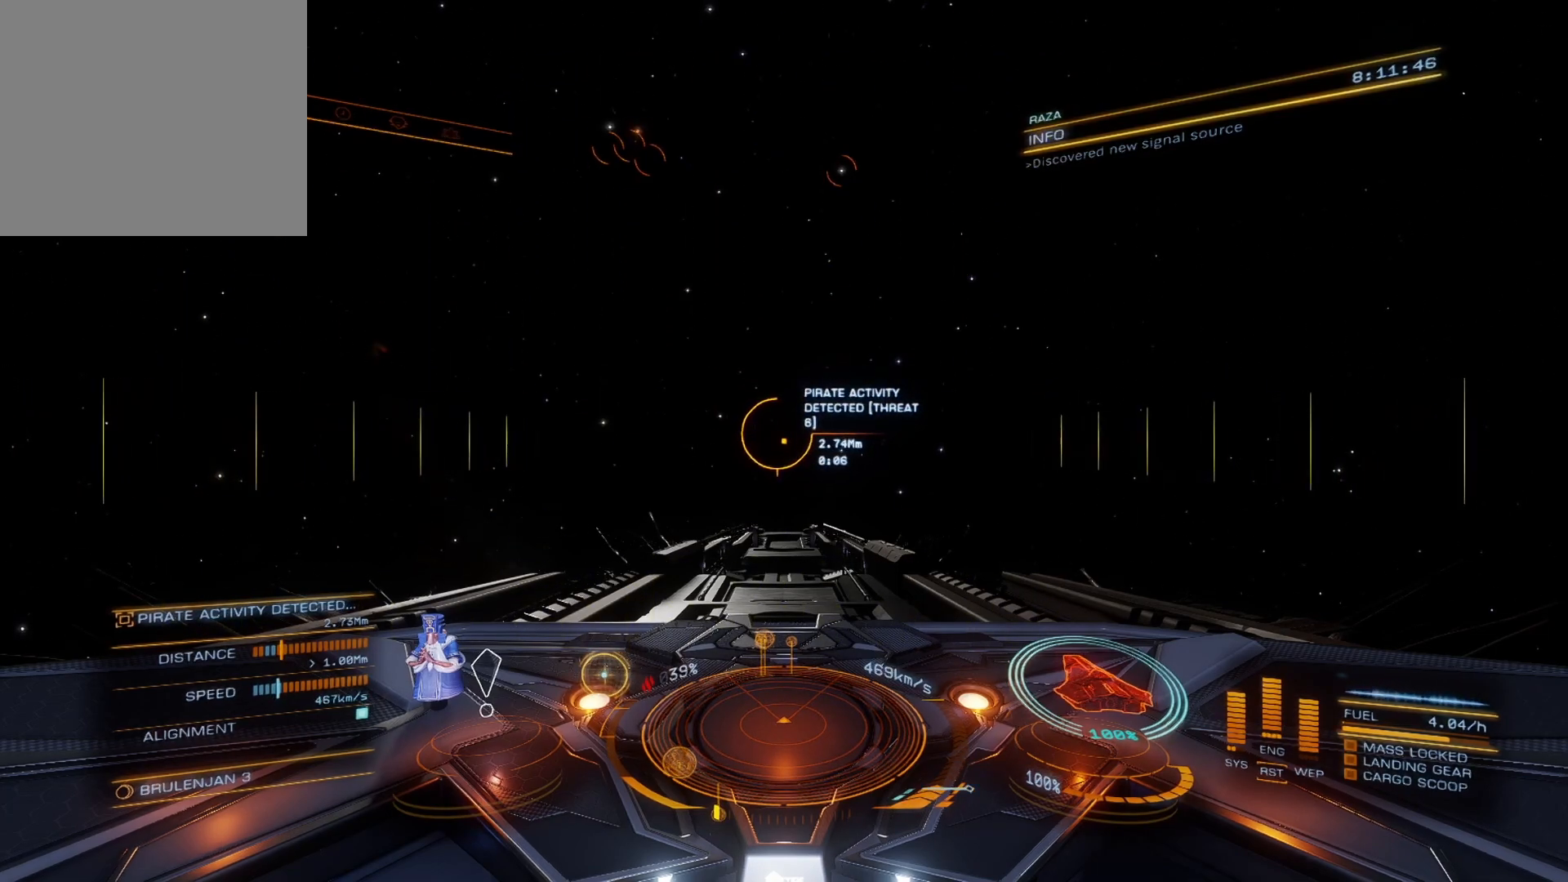
{"buttons": [], "left_stick": "center", "right_stick": "center", "events": []}
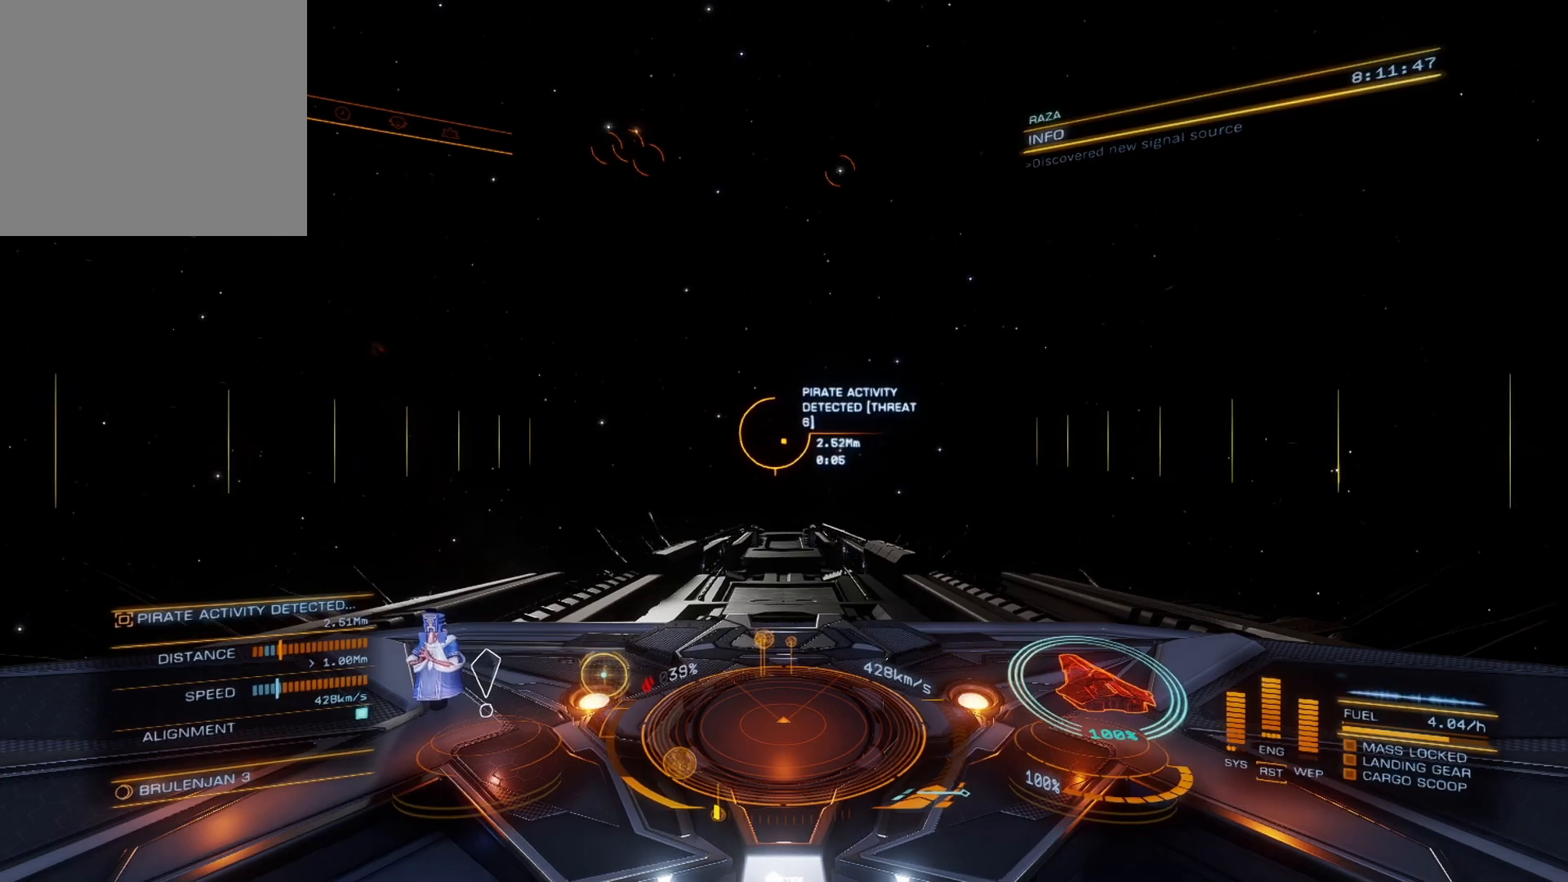
{"buttons": [], "left_stick": "center", "right_stick": "center", "events": []}
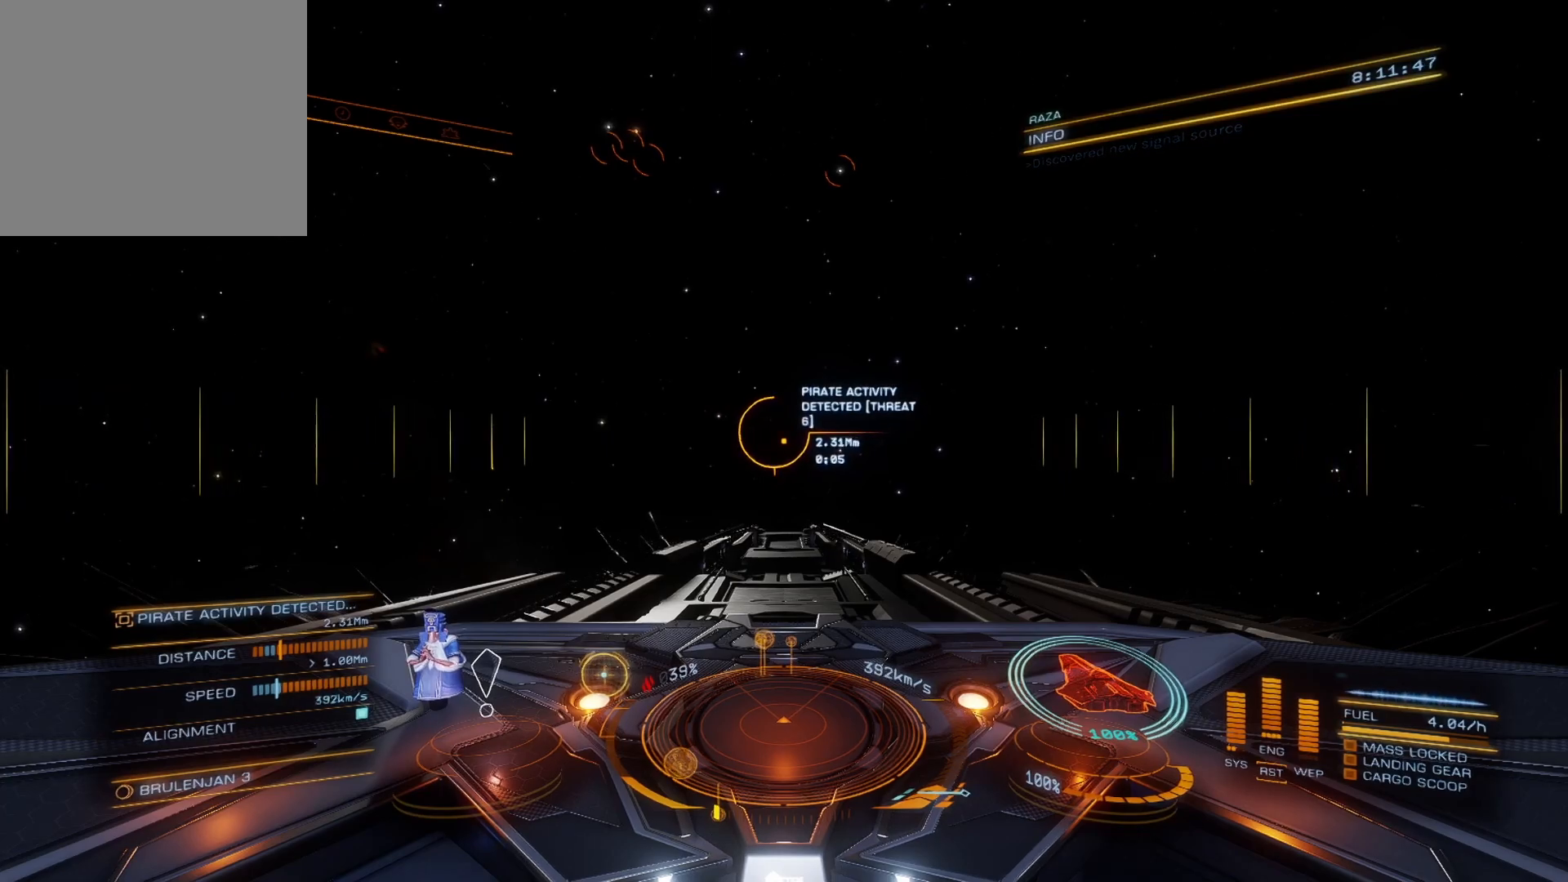
{"buttons": [], "left_stick": "center", "right_stick": "center", "events": []}
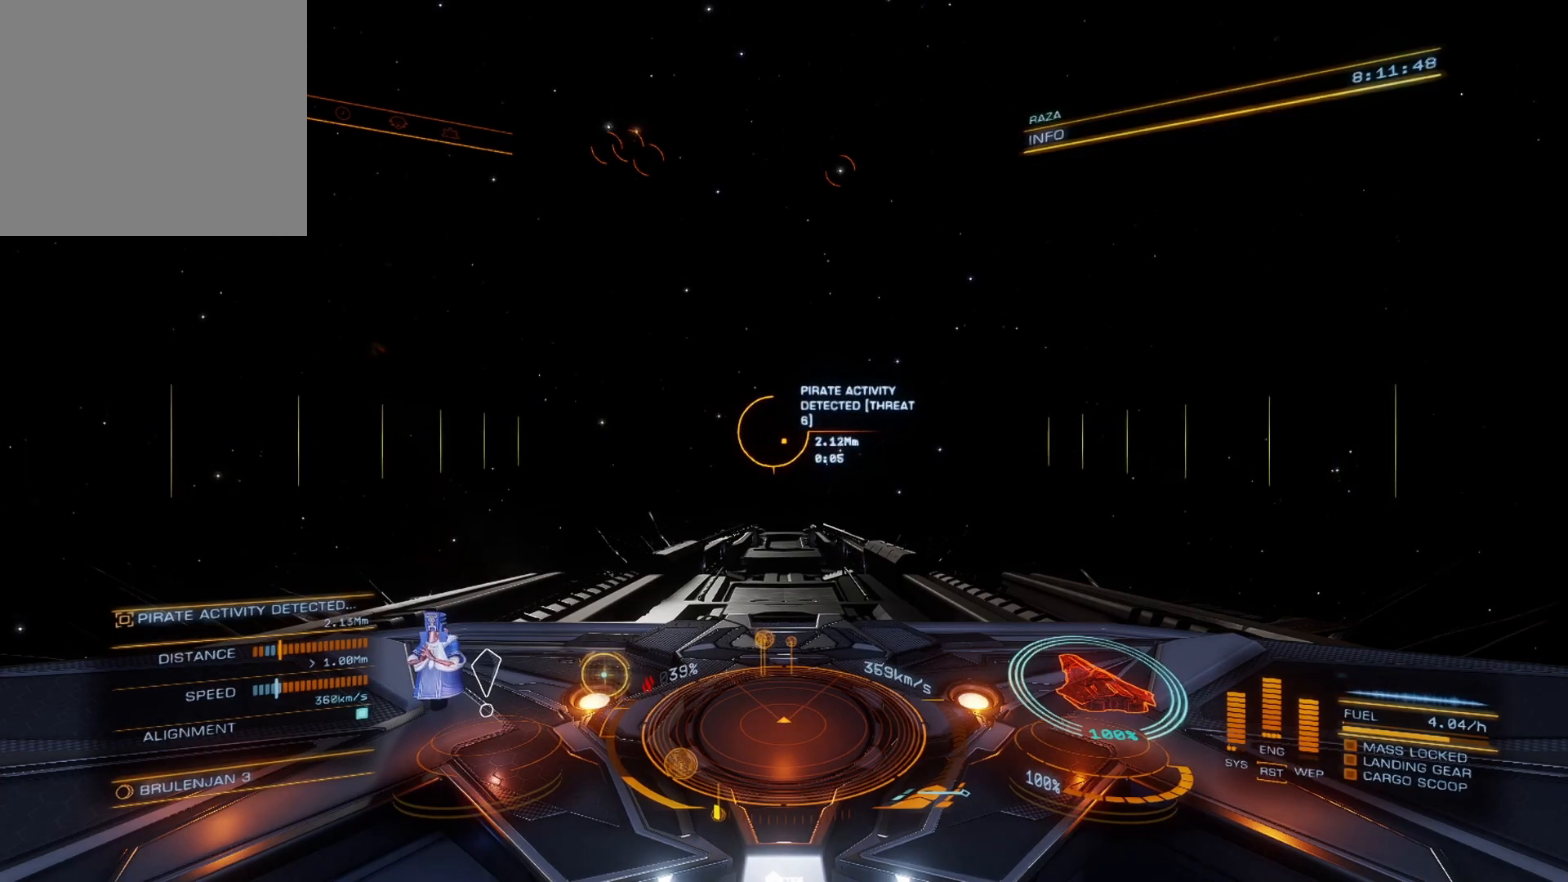
{"buttons": [], "left_stick": "left", "right_stick": "center", "events": [[350, "left_stick", "left"]]}
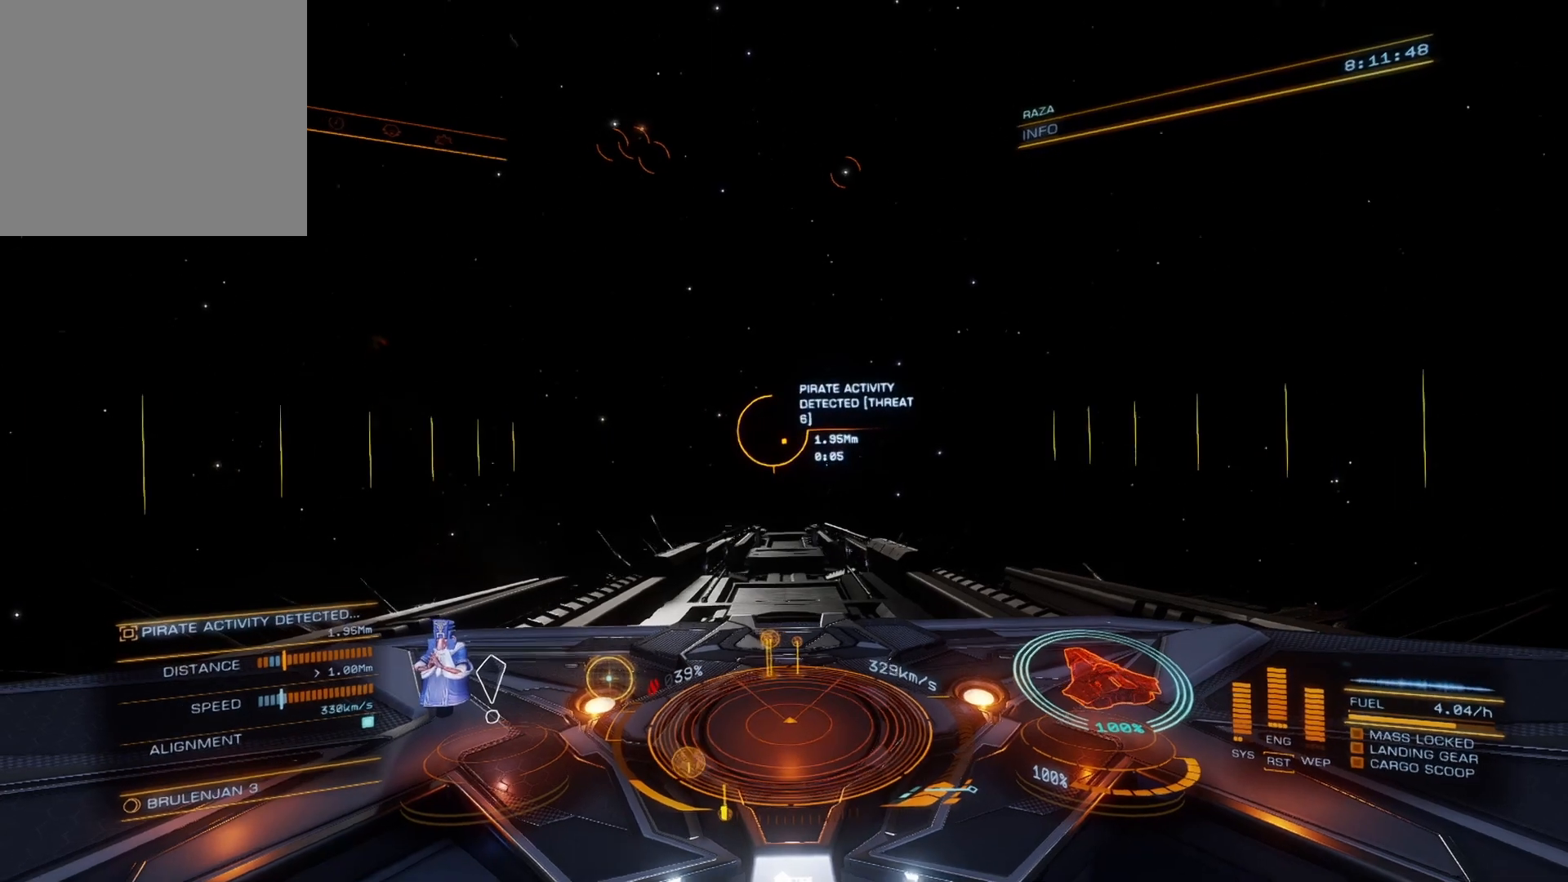
{"buttons": [], "left_stick": "down-left", "right_stick": "center", "events": [[33, "left_stick", "down-left"], [217, "left_stick", "left"], [350, "left_stick", "down-left"]]}
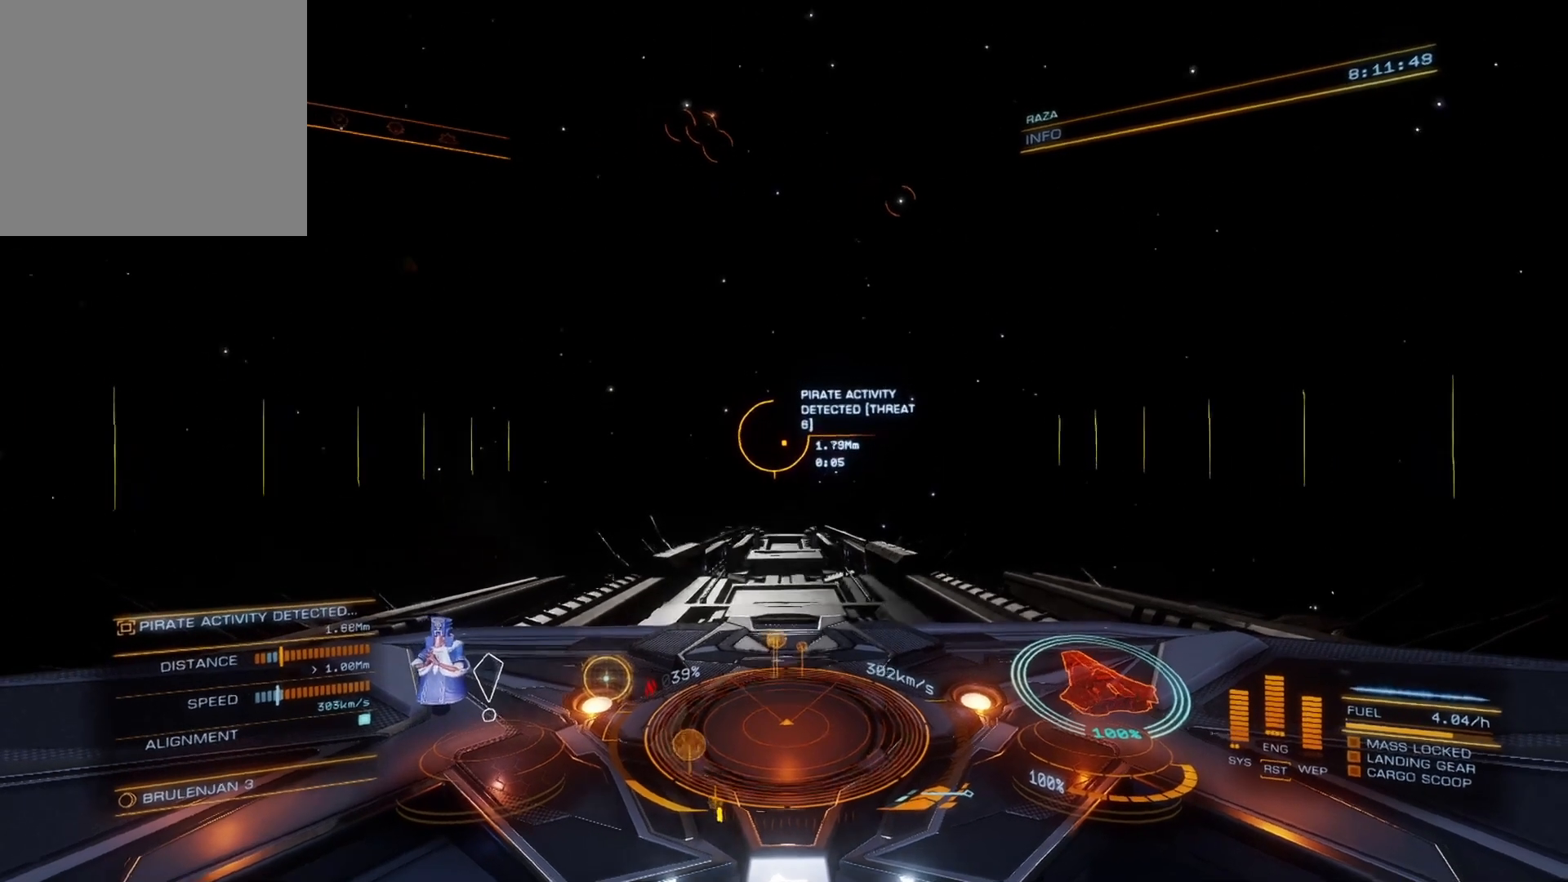
{"buttons": [], "left_stick": "left", "right_stick": "center", "events": [[333, "left_stick", "left"]]}
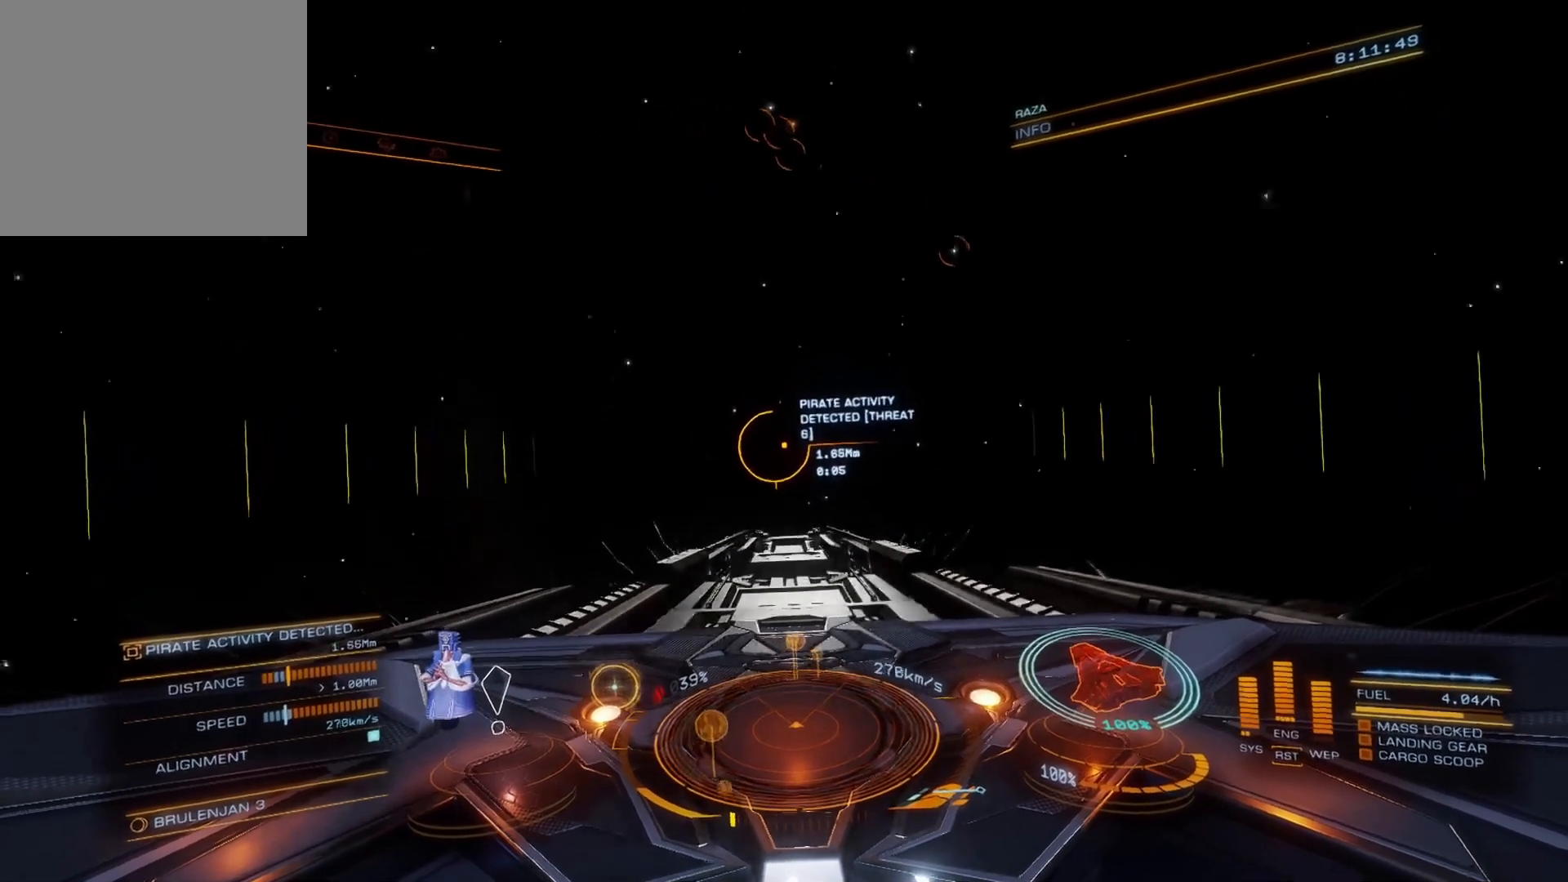
{"buttons": [], "left_stick": "left", "right_stick": "center", "events": []}
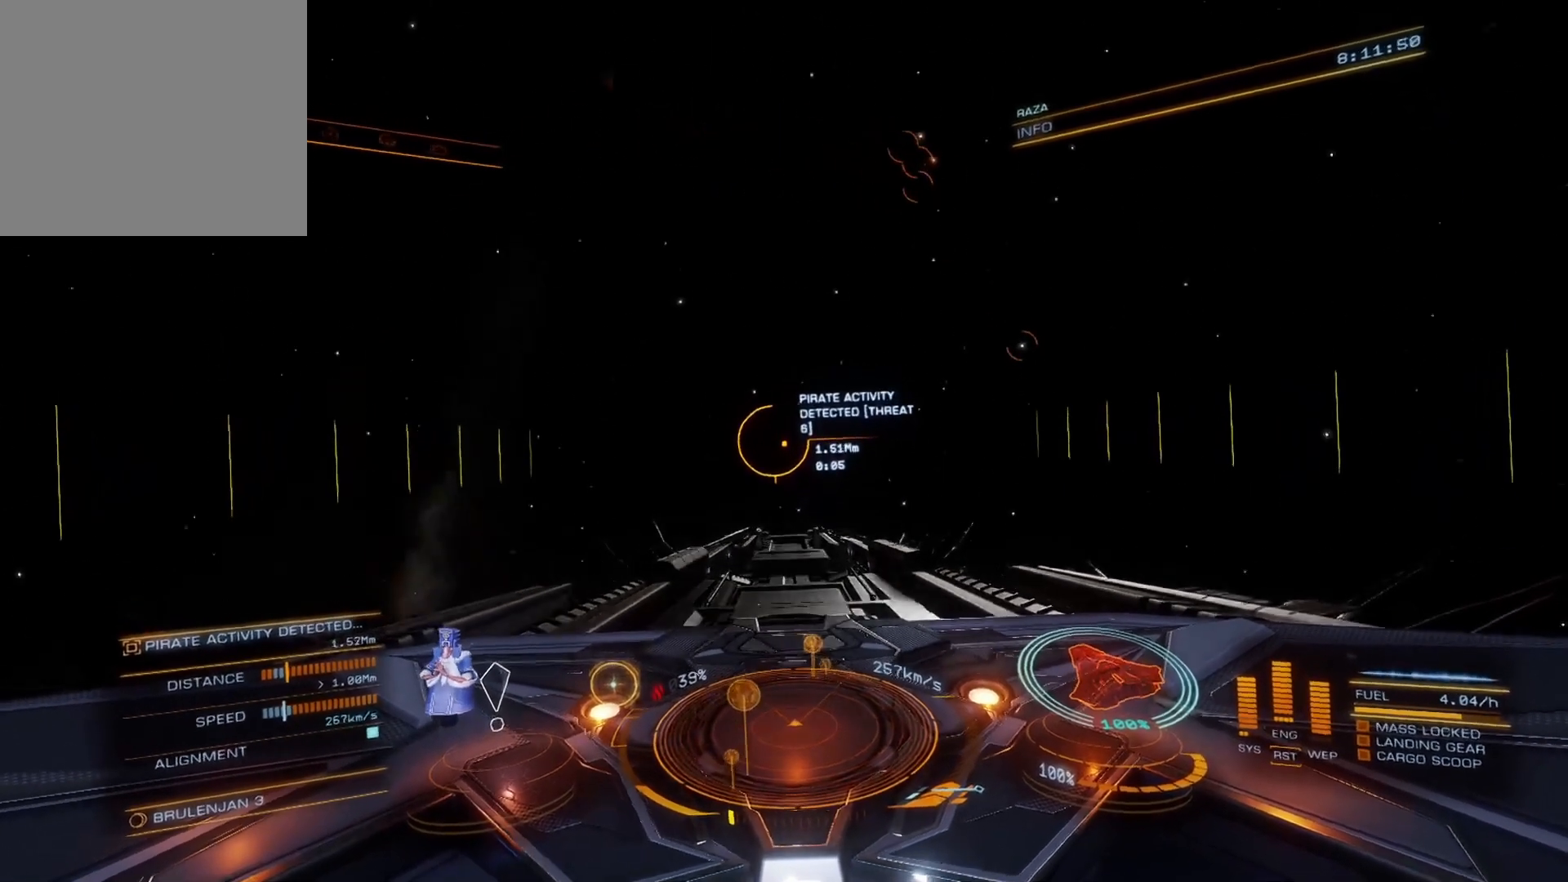
{"buttons": [], "left_stick": "left", "right_stick": "center", "events": []}
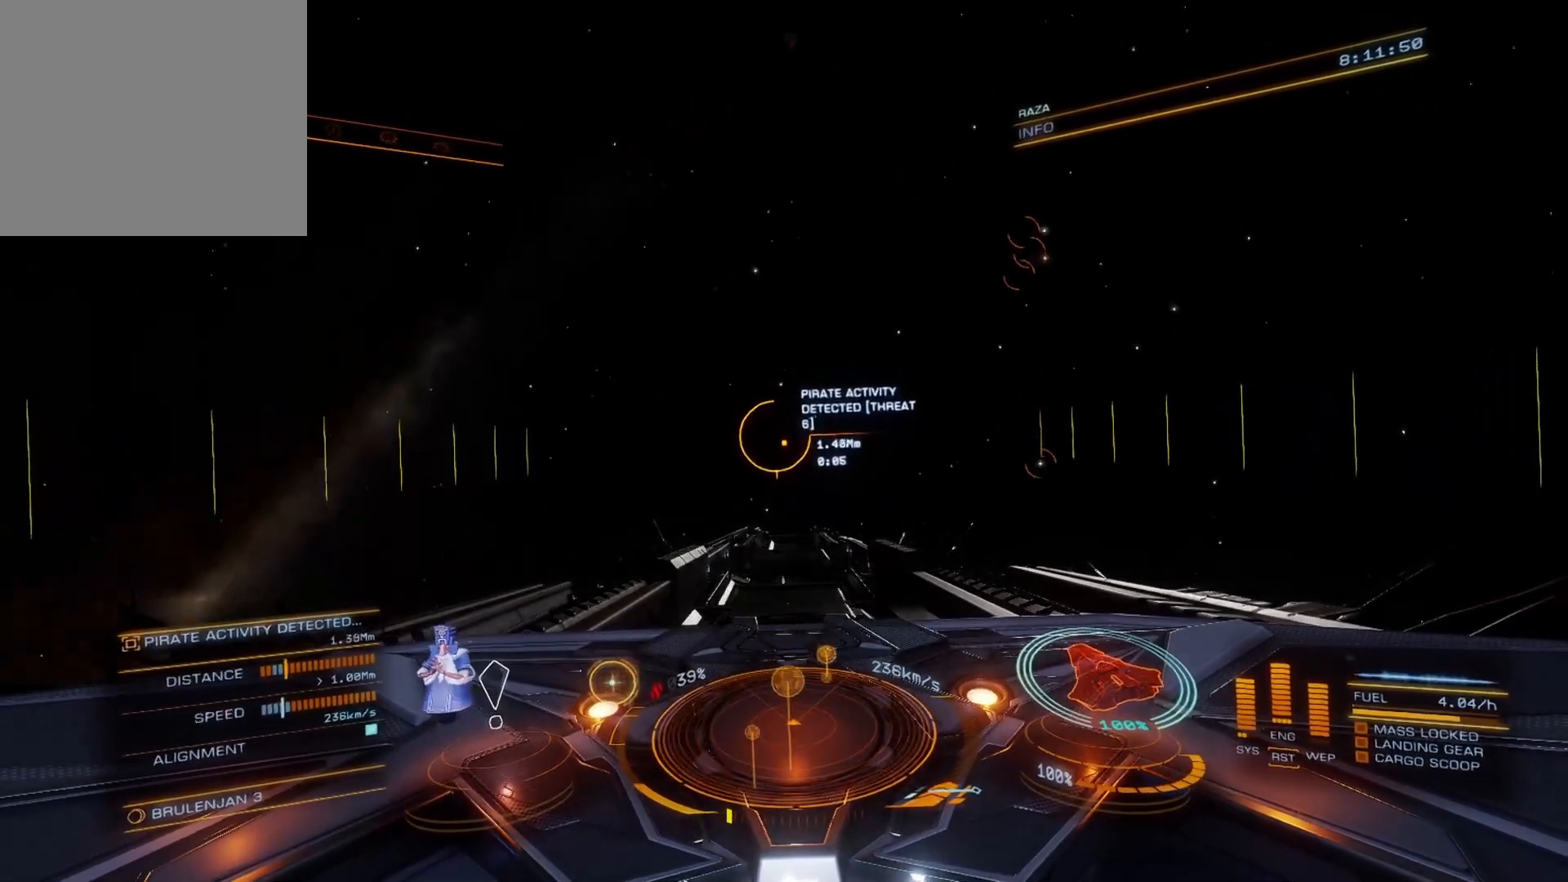
{"buttons": [], "left_stick": "left", "right_stick": "center", "events": []}
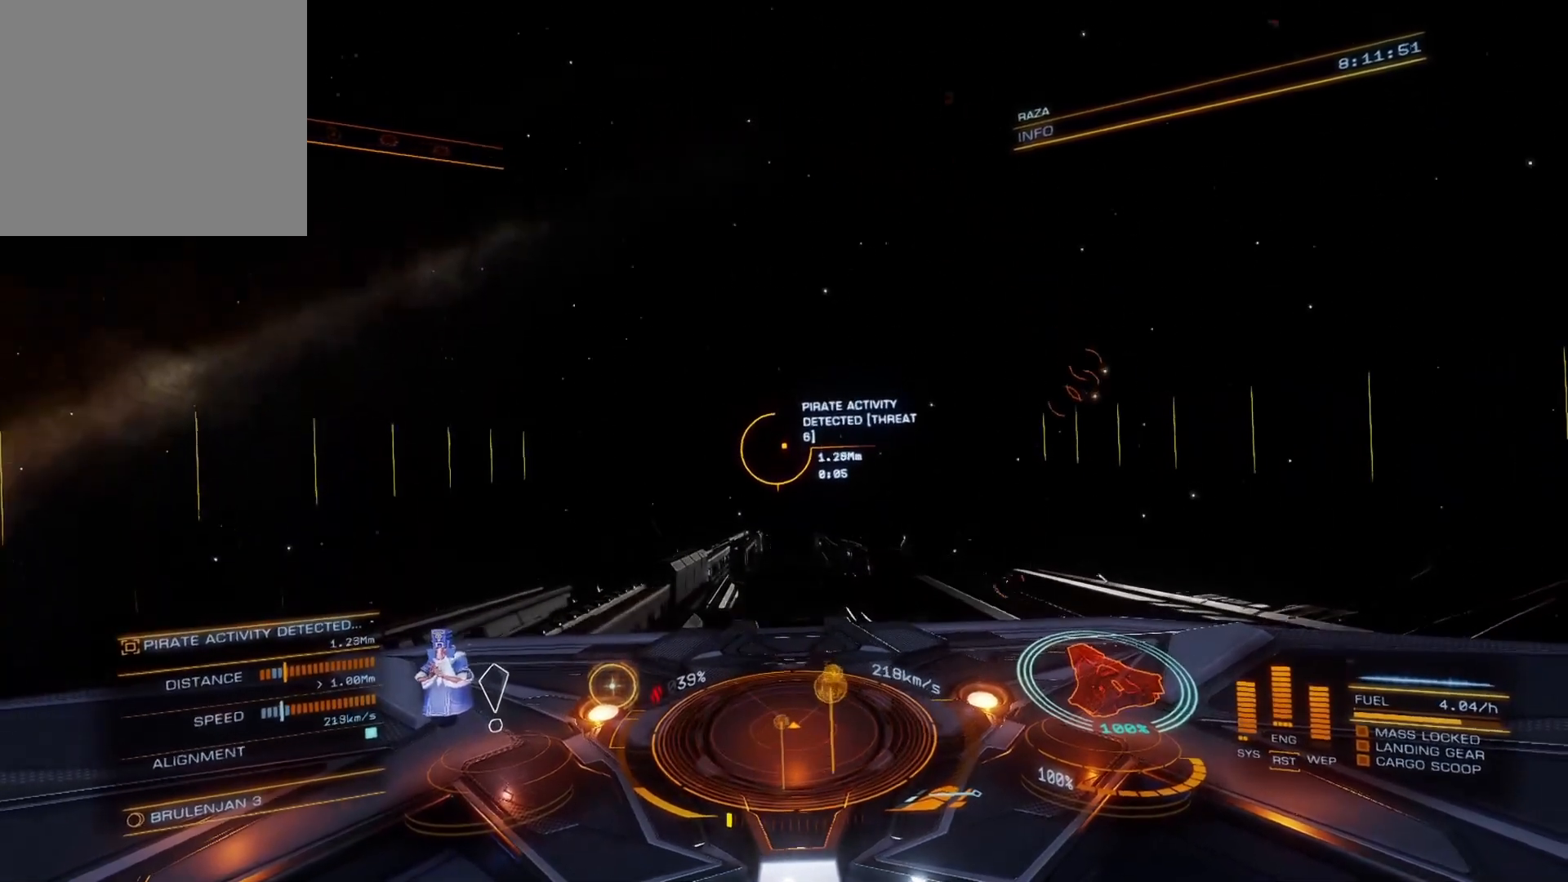
{"buttons": [], "left_stick": "left", "right_stick": "center", "events": []}
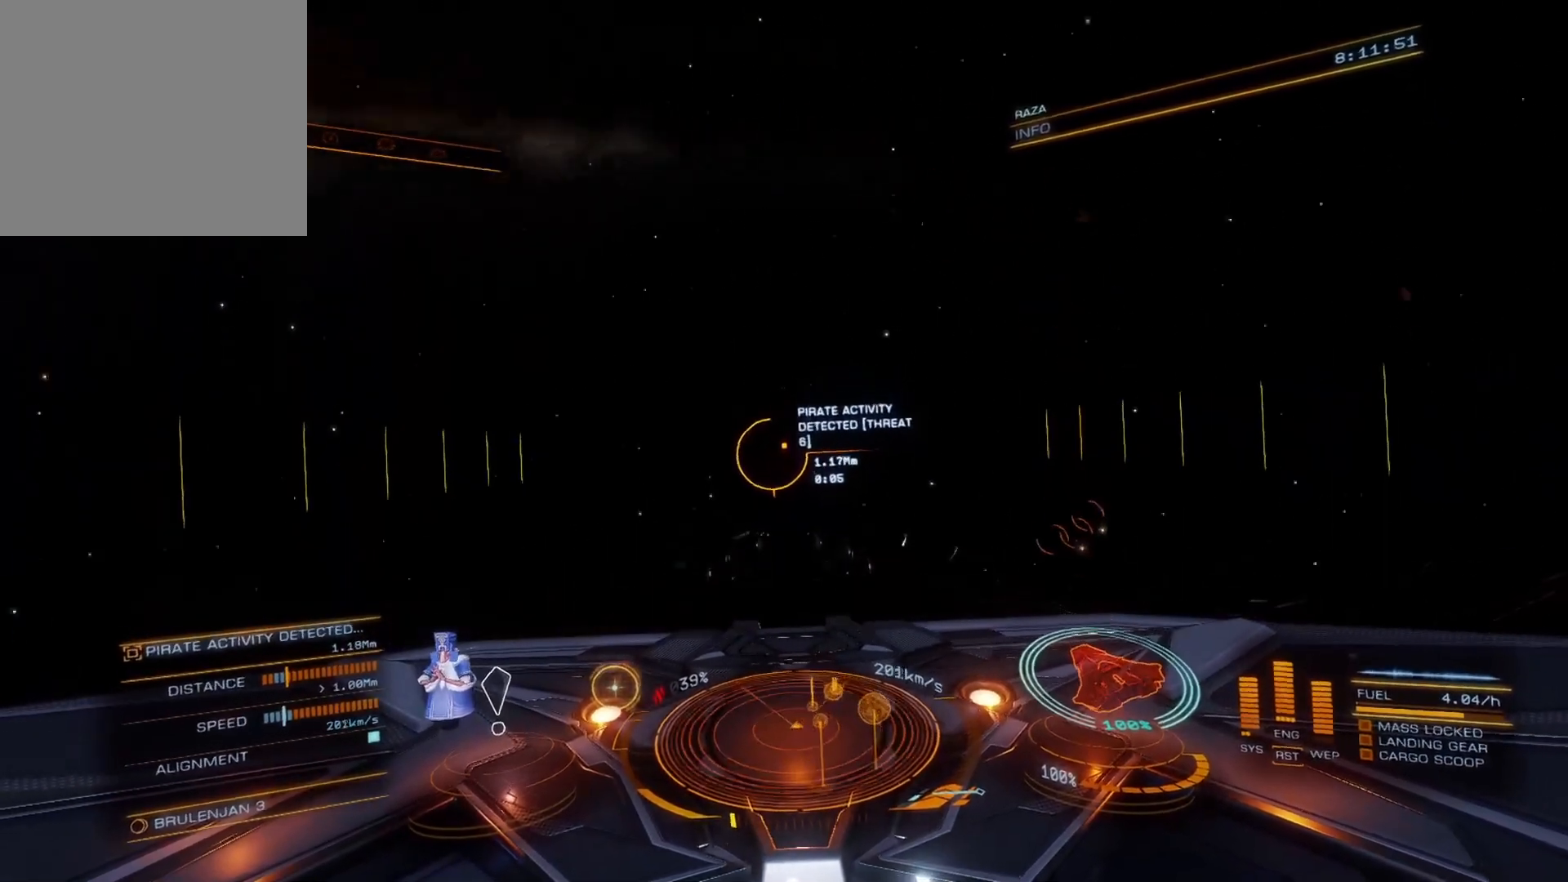
{"buttons": [], "left_stick": "left", "right_stick": "center", "events": []}
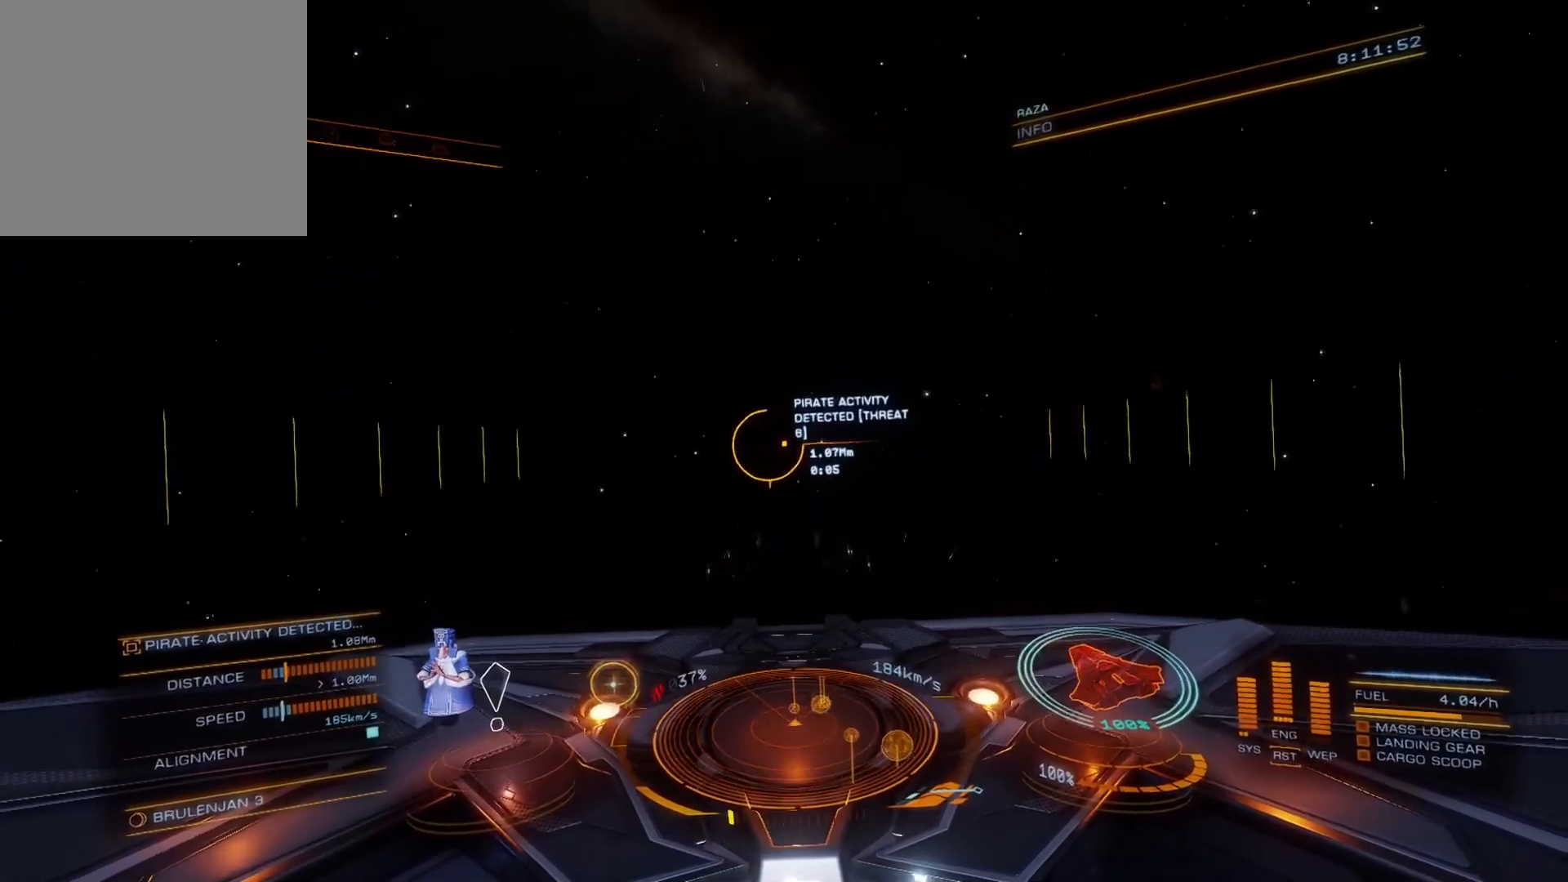
{"buttons": [], "left_stick": "down-left", "right_stick": "left", "events": [[267, "right_stick", "left"], [417, "left_stick", "down-left"]]}
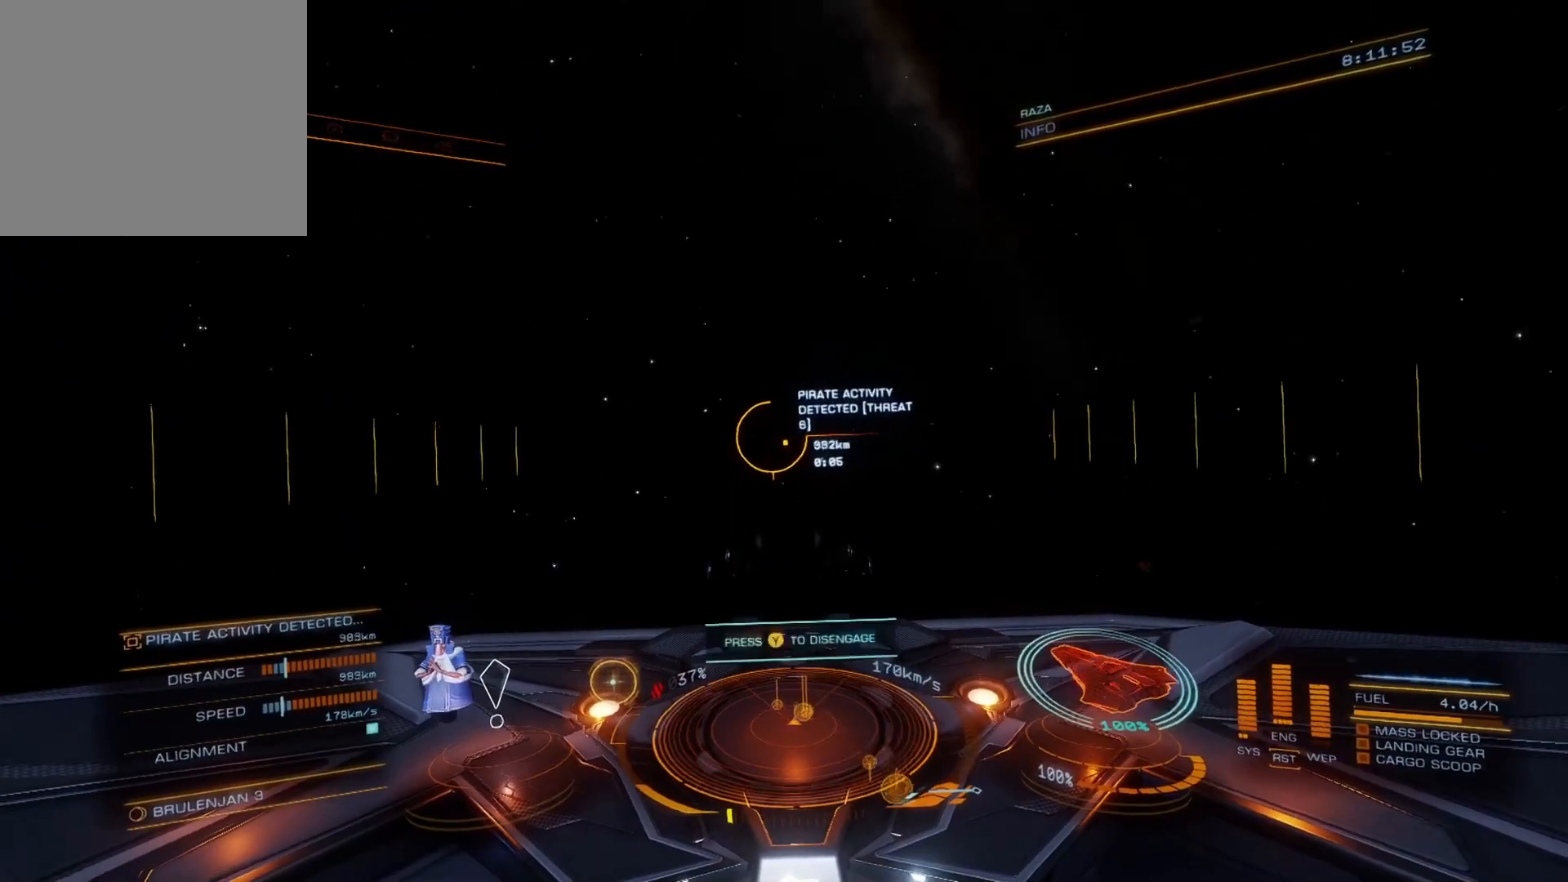
{"buttons": [], "left_stick": "center", "right_stick": "center", "events": [[150, "right_stick", "center"], [183, "left_stick", "center"]]}
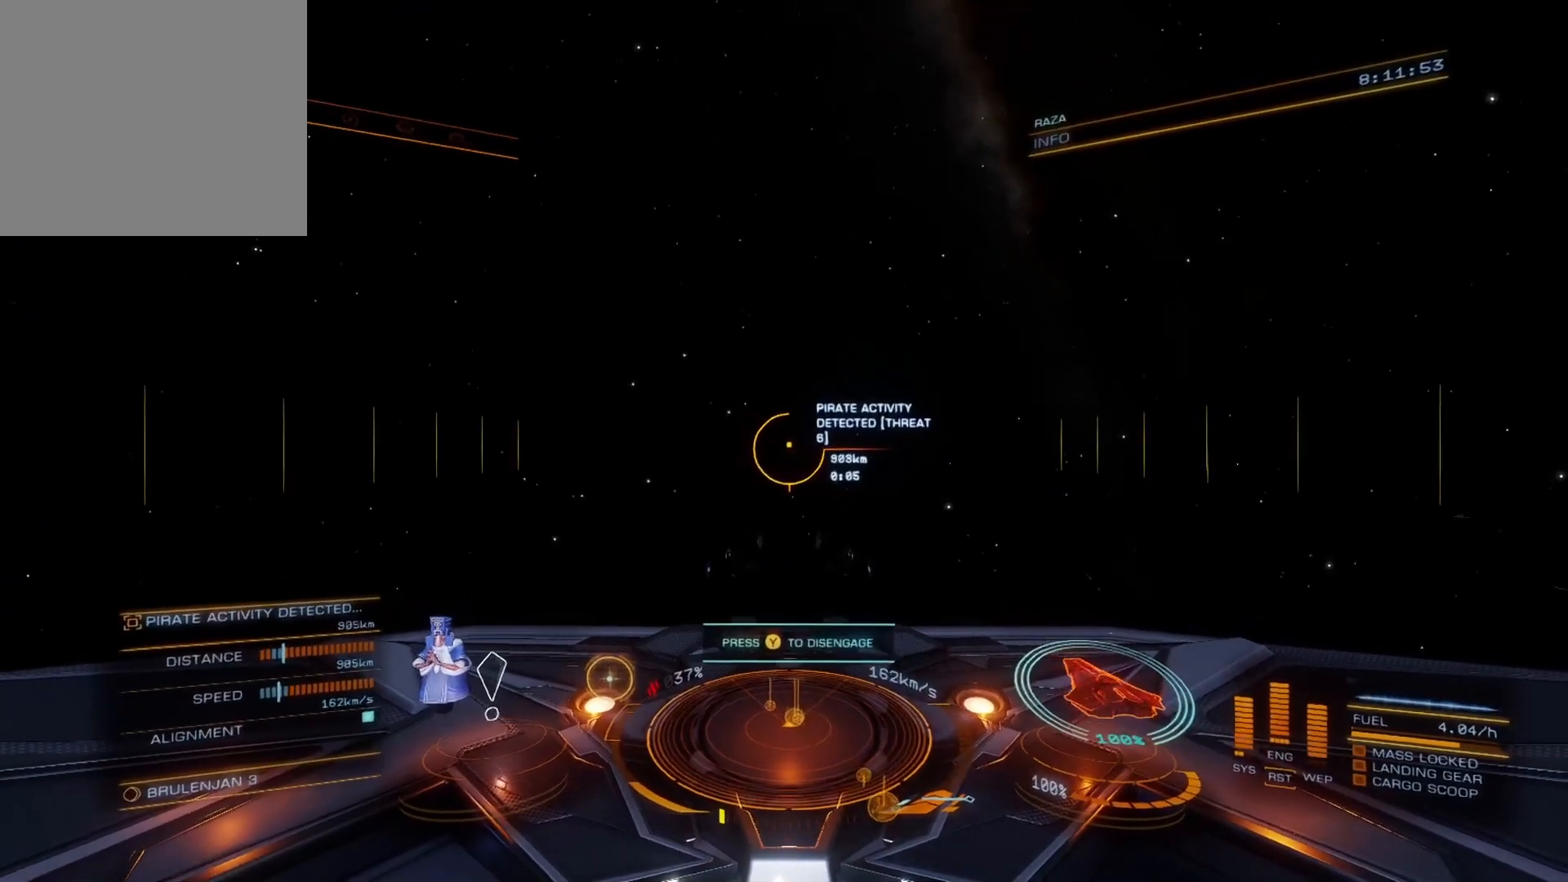
{"buttons": [], "left_stick": "center", "right_stick": "center", "events": [[83, "Y", "down"], [183, "Y", "up"]]}
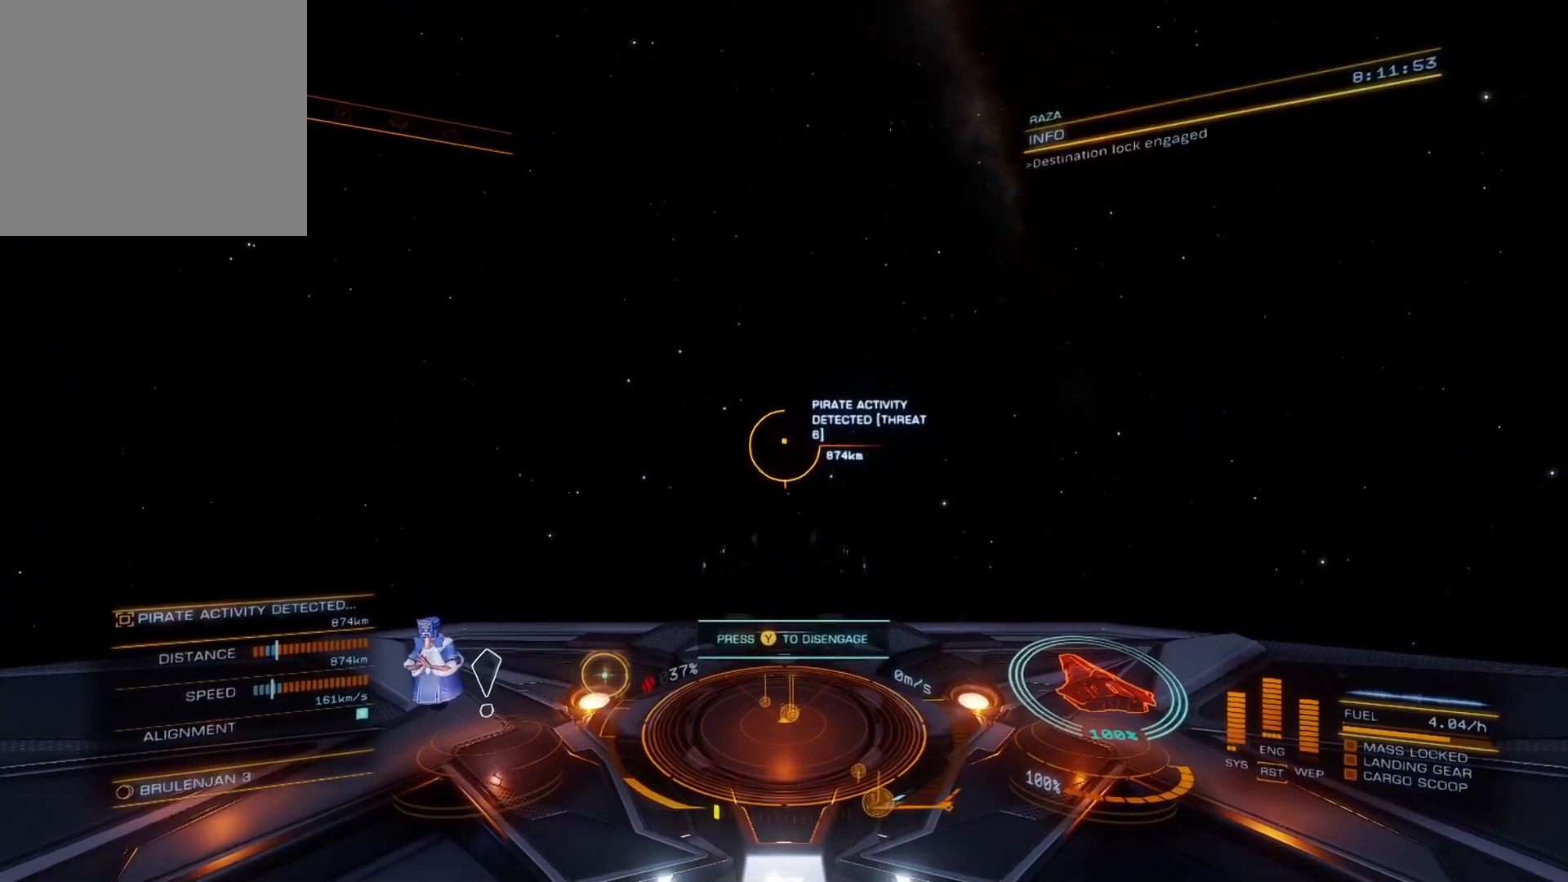
{"buttons": [], "left_stick": "center", "right_stick": "center", "events": []}
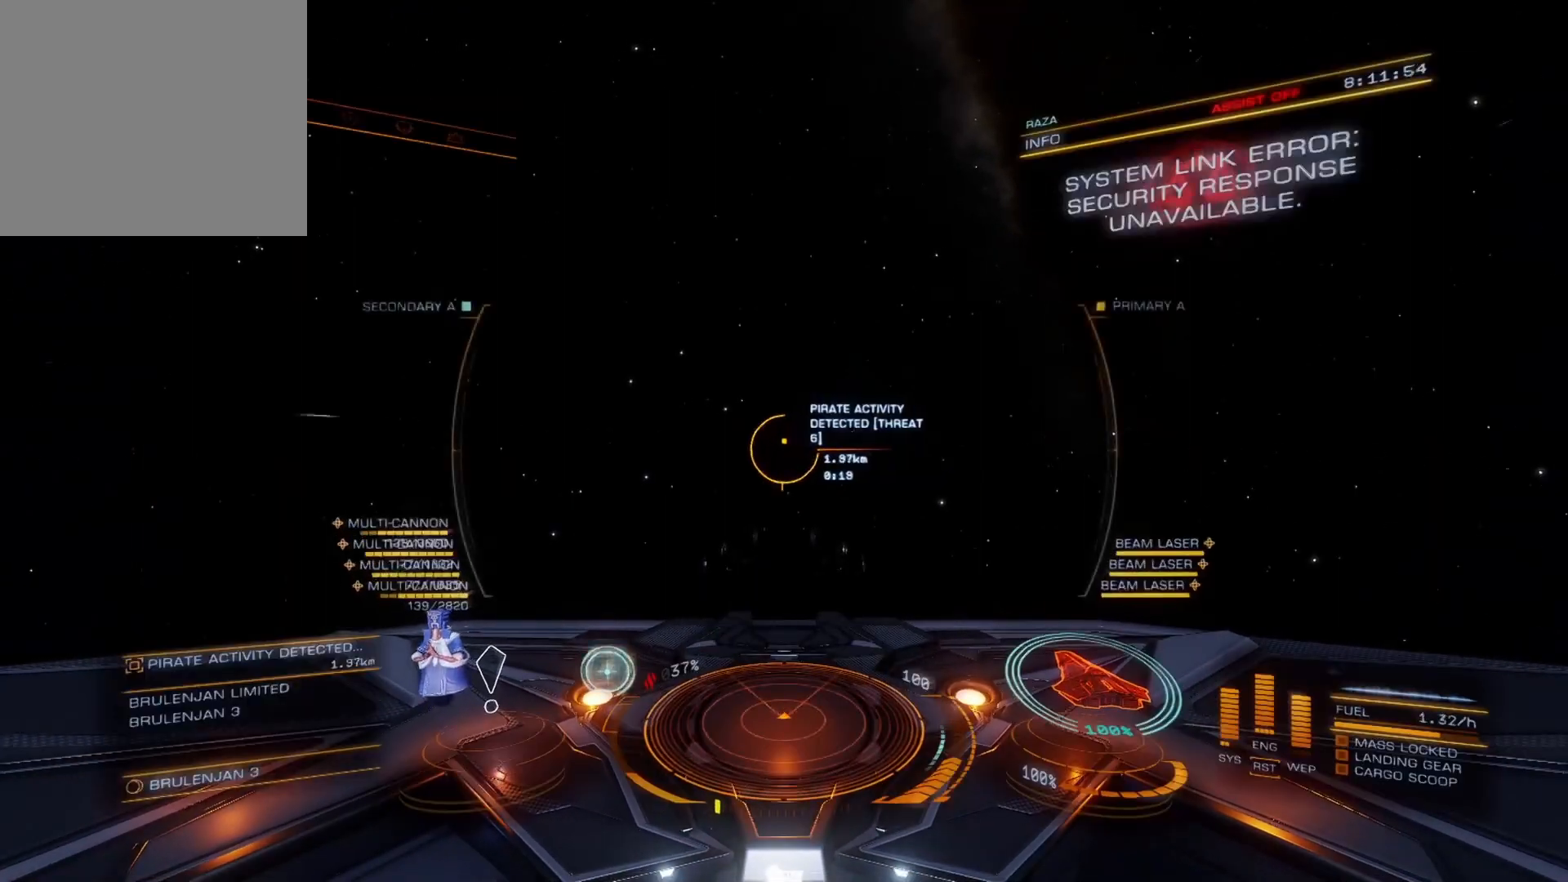
{"buttons": [], "left_stick": "center", "right_stick": "center", "events": []}